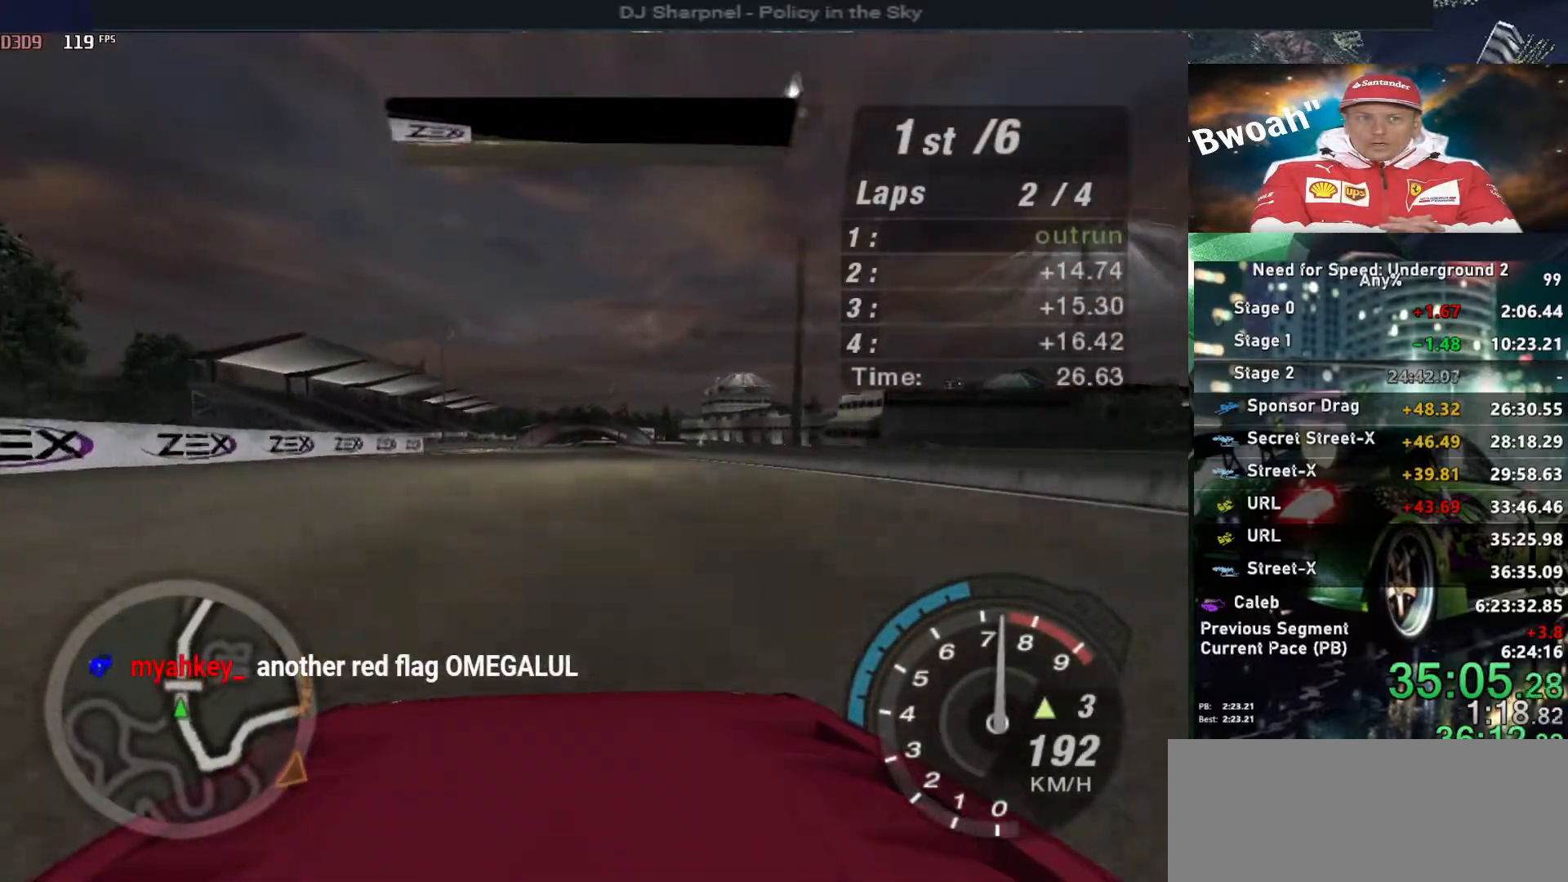
Gameplay with keyboard; each line is a JSON object with the keys held at the frame after it. "events" lists presses ("down") and releases ("up") of "alt", "ctrl", "down", "escape", "left", "r", "return", "right", "shift", "space", "super", "t", "tab", "u" and "up" between this image and that frame as [ms after this image, input, new state], when the widget could be followed in between. No other keys are recorded. Mouse input is not recorded.
{"keys": ["up"], "events": []}
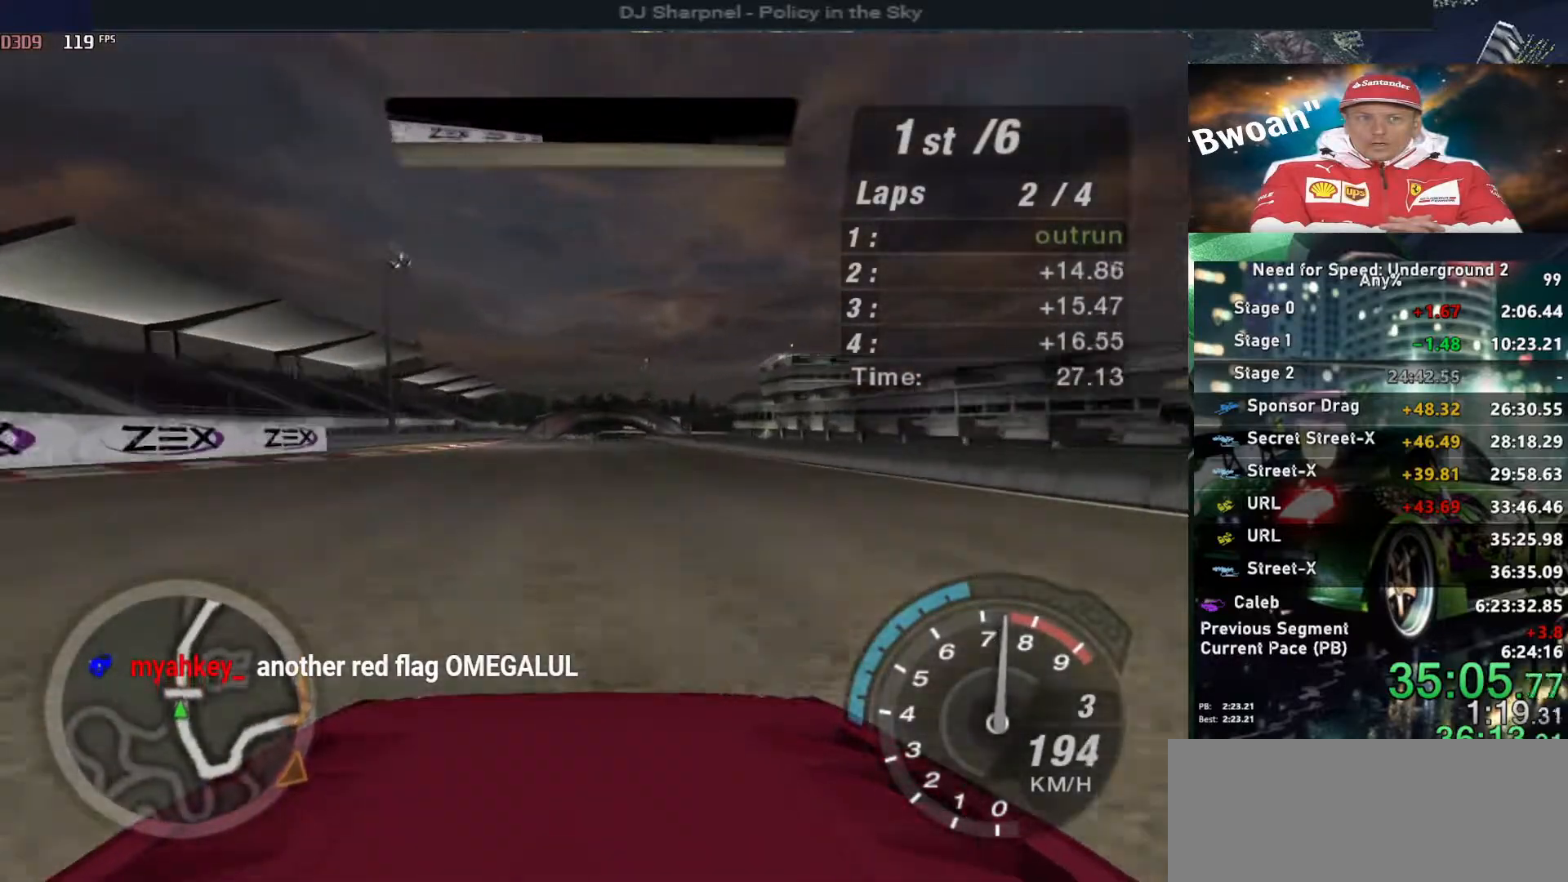
{"keys": ["up"], "events": []}
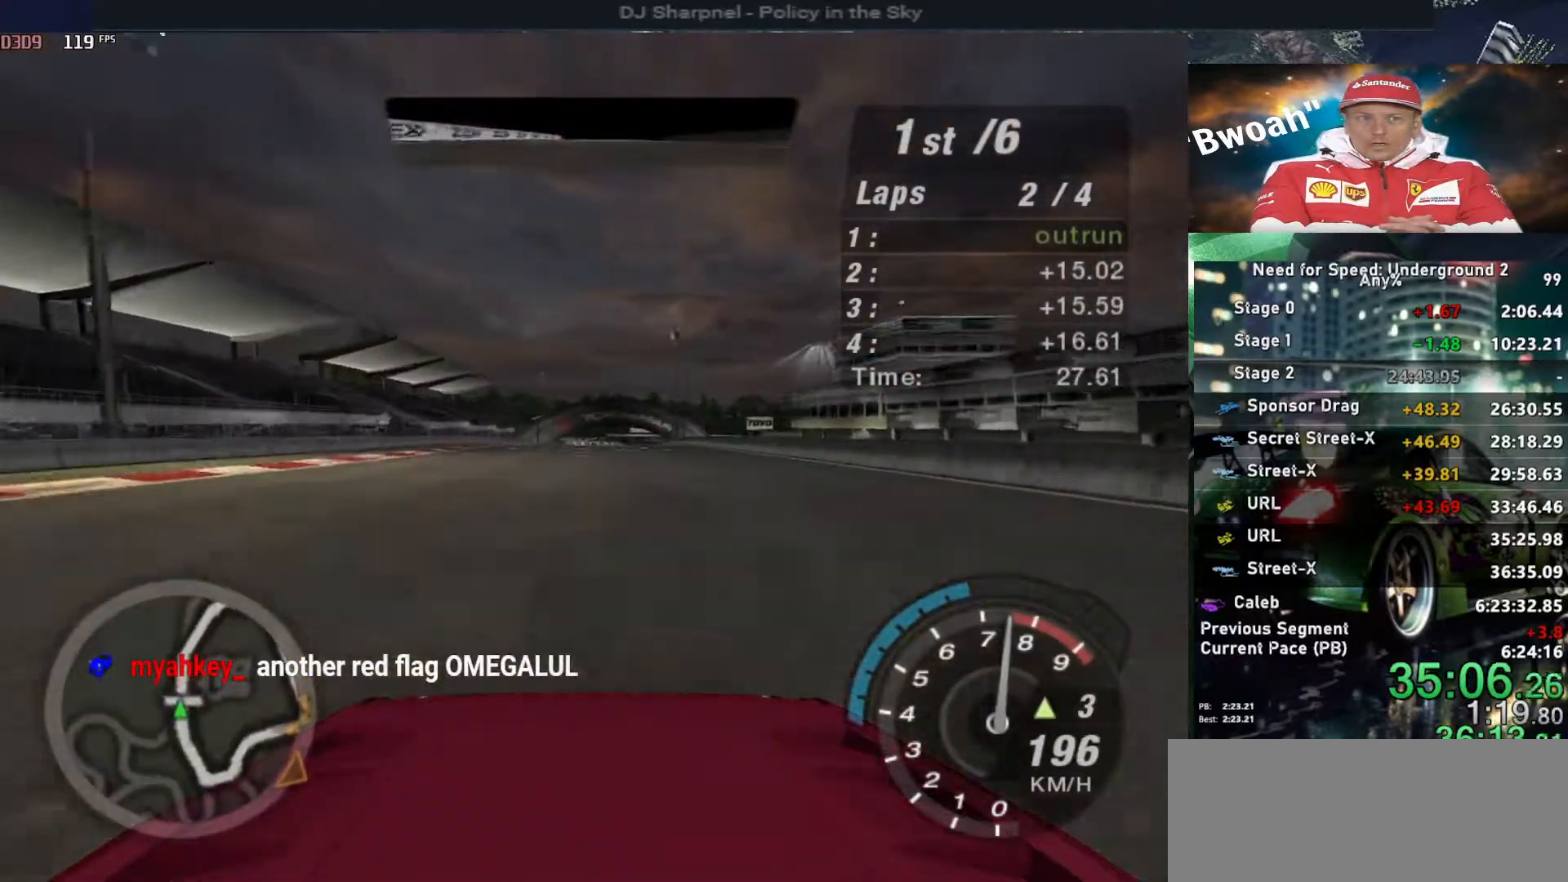
{"keys": ["up"], "events": []}
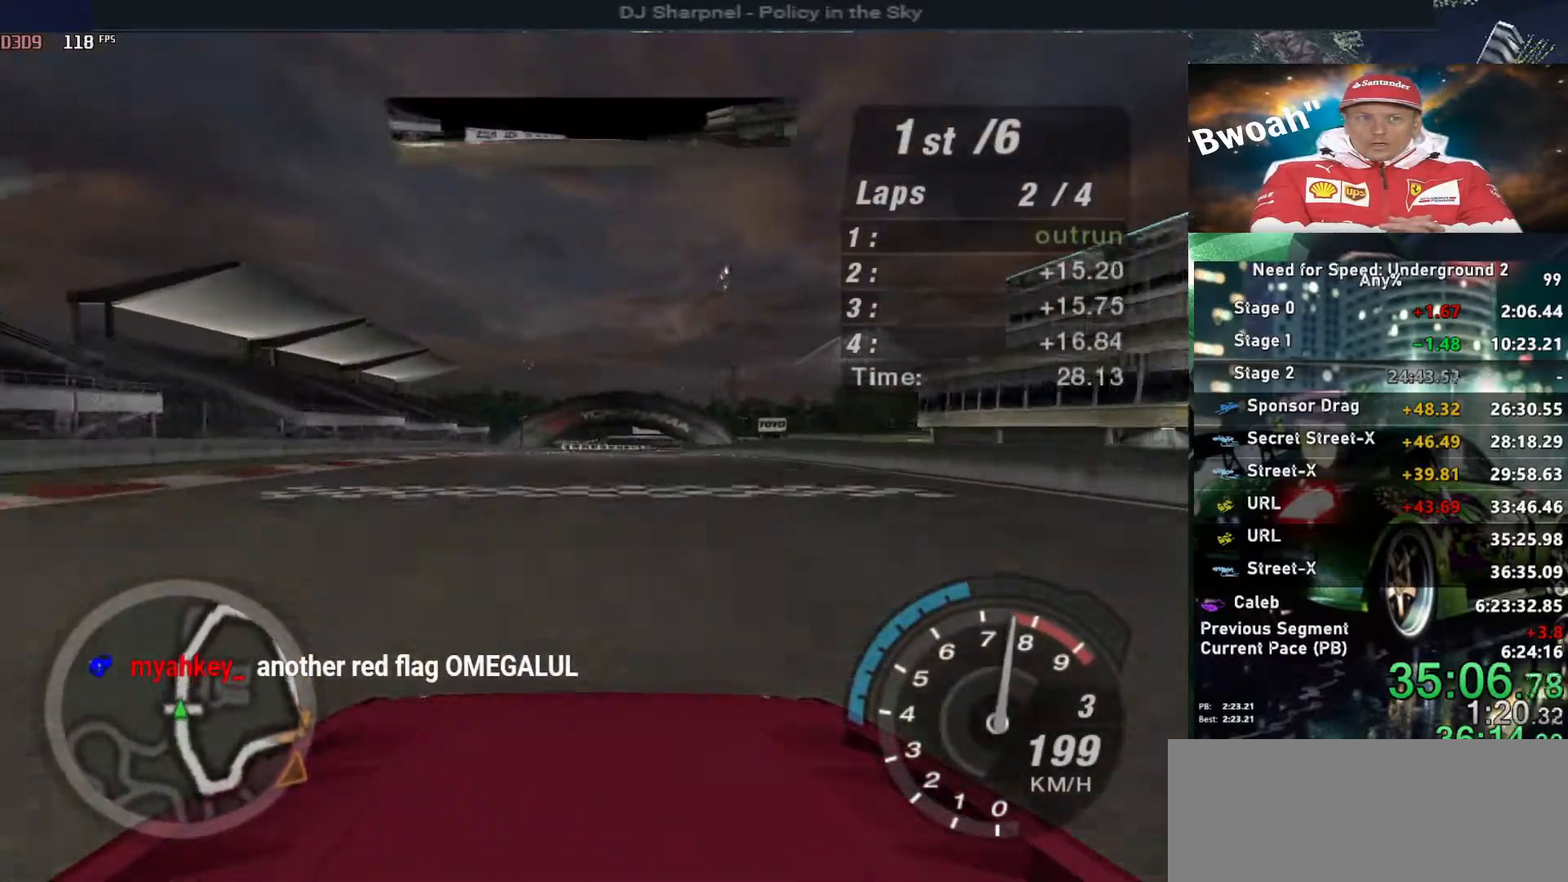
{"keys": ["alt", "up"], "events": [[350, "alt", "down"]]}
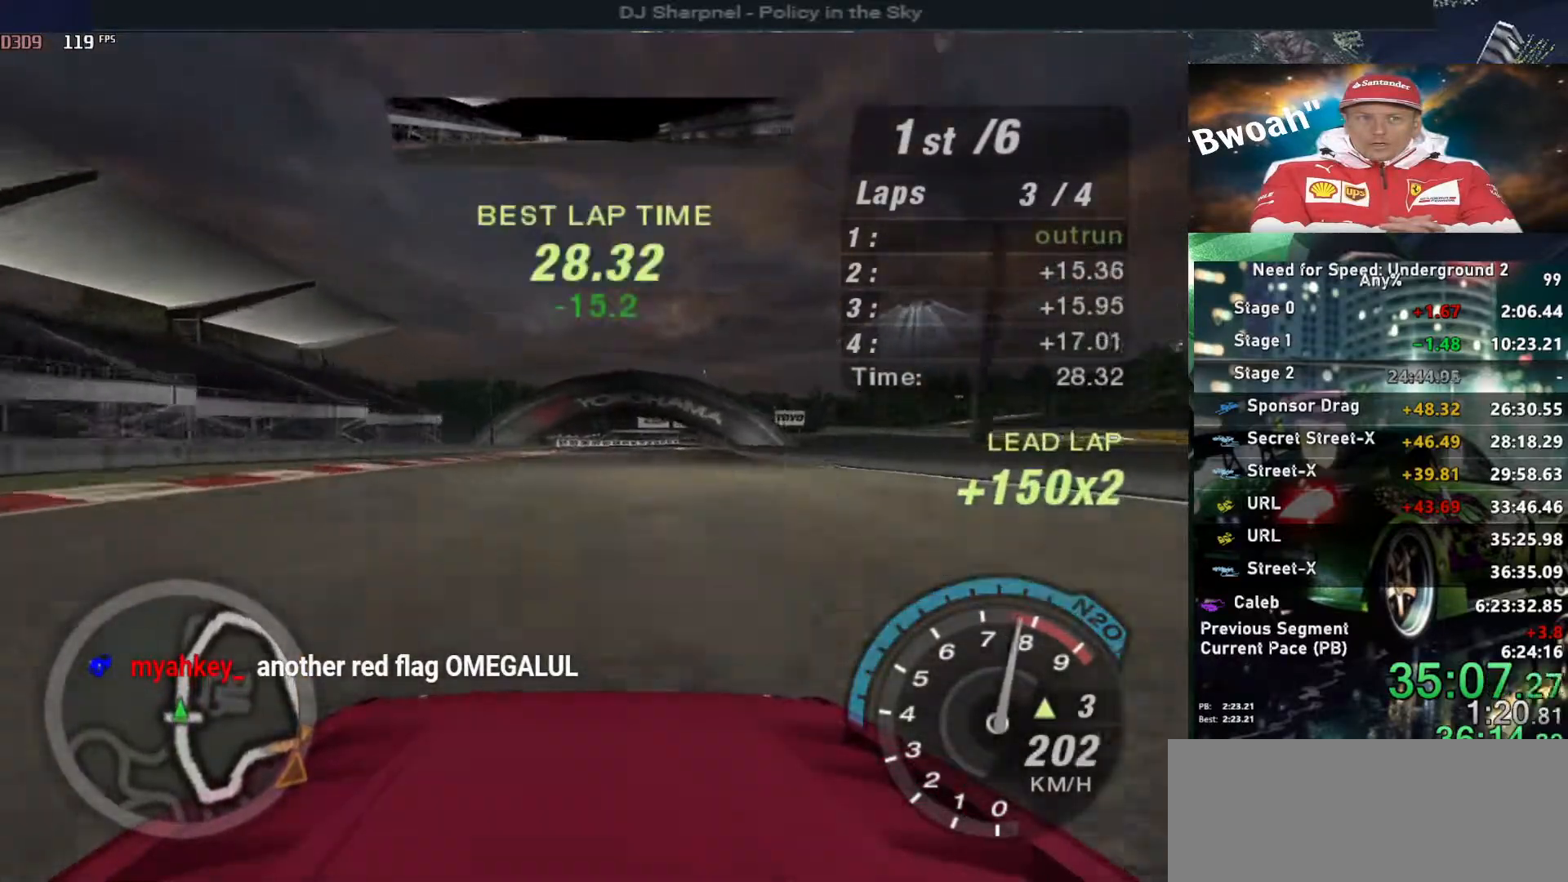
{"keys": ["up"], "events": [[33, "alt", "up"], [217, "shift", "down"], [317, "right", "down"], [317, "shift", "up"], [367, "right", "up"]]}
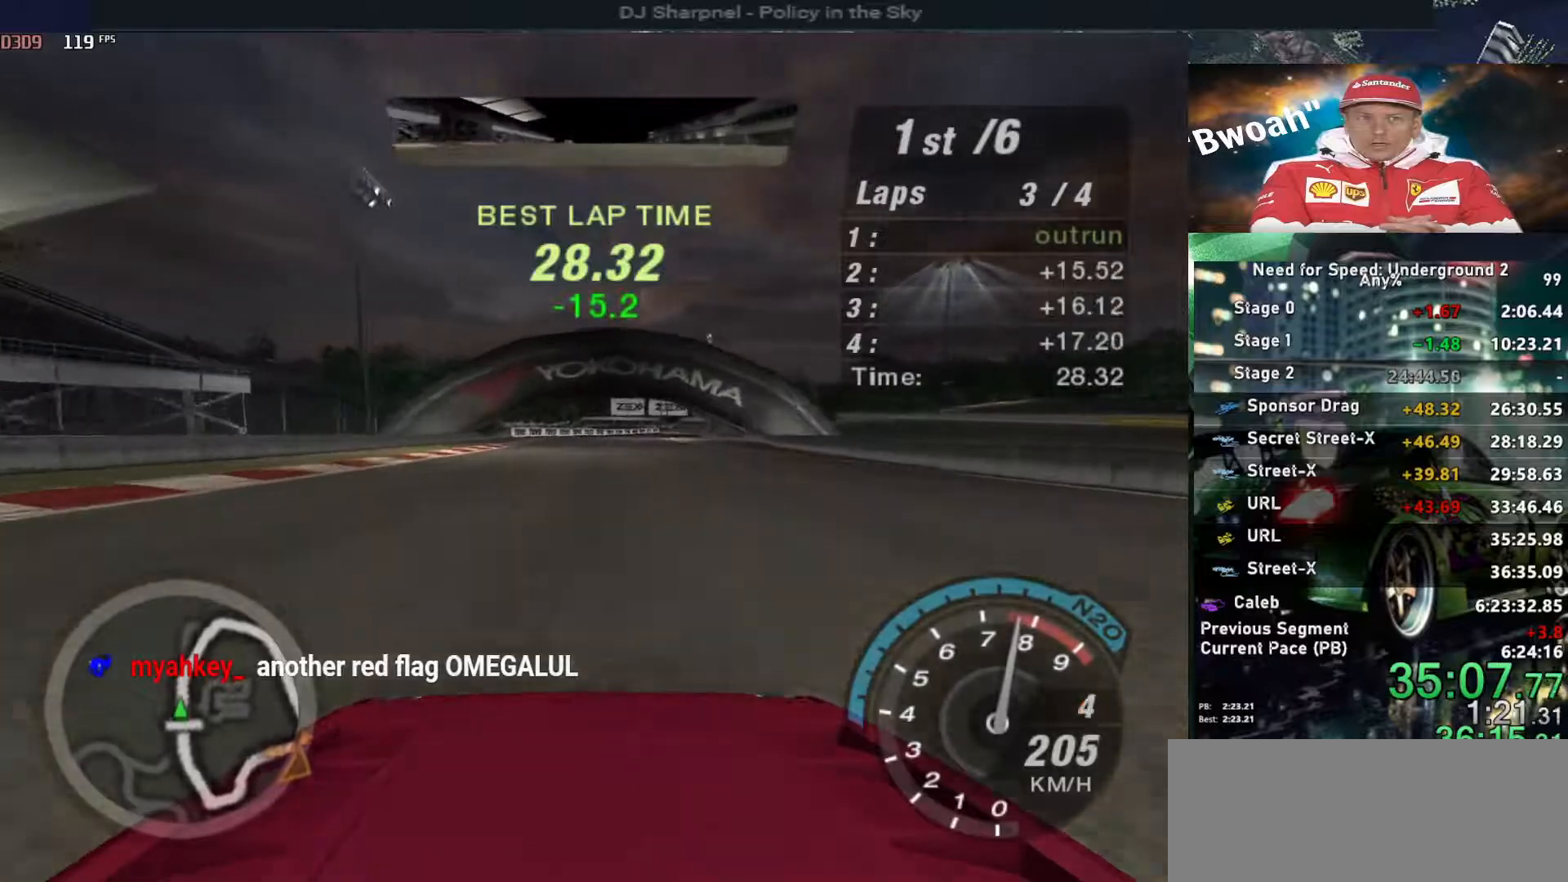
{"keys": ["up"], "events": []}
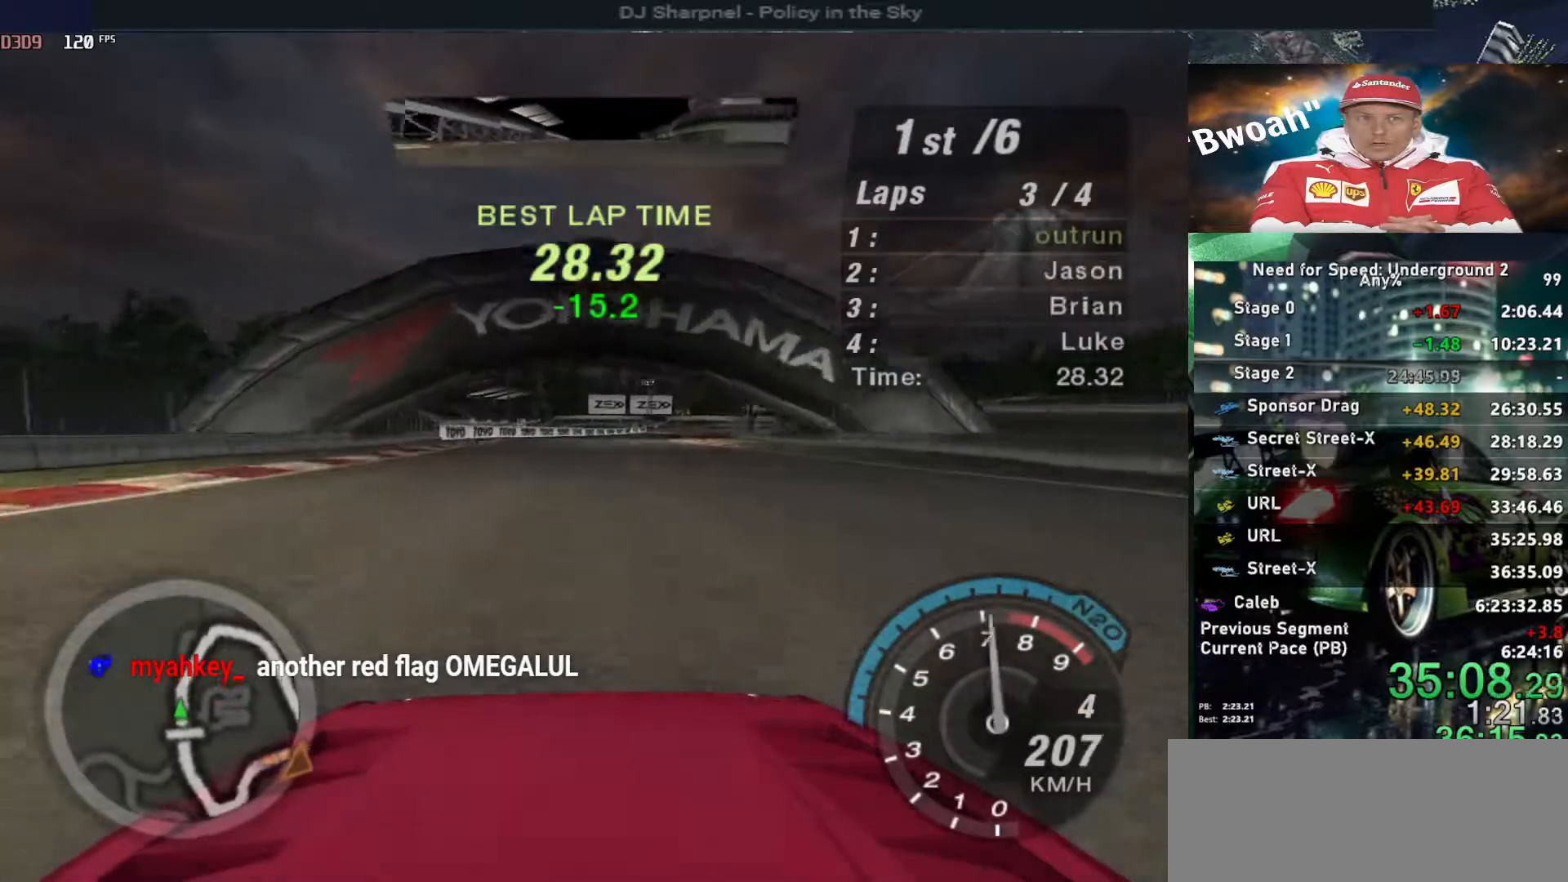
{"keys": ["up"], "events": [[300, "right", "down"], [400, "right", "up"]]}
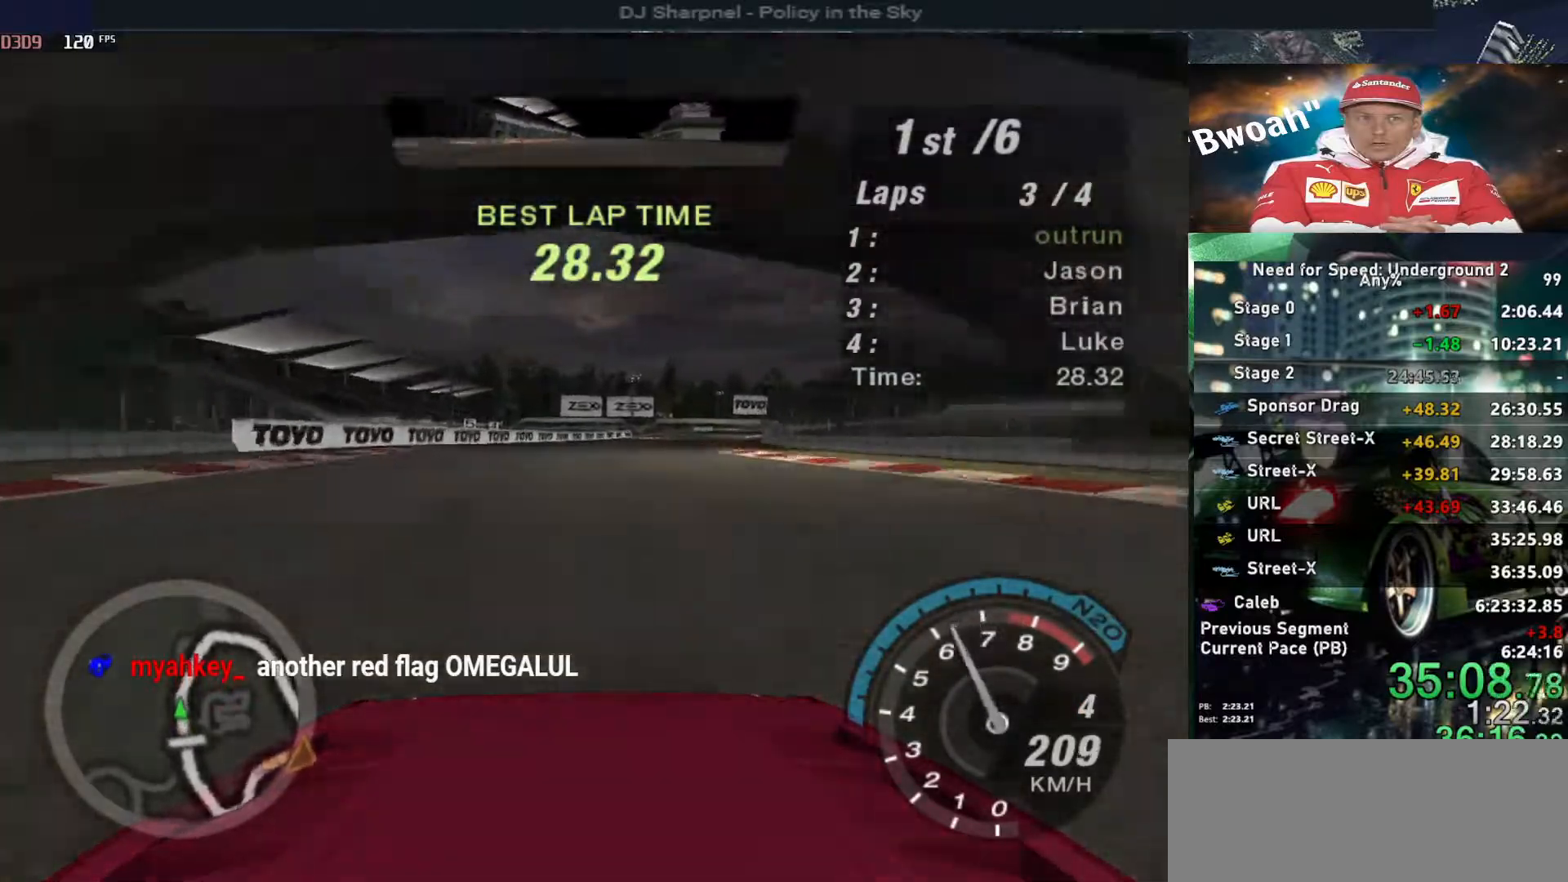
{"keys": ["alt", "up"], "events": [[133, "right", "down"], [217, "right", "up"], [417, "alt", "down"]]}
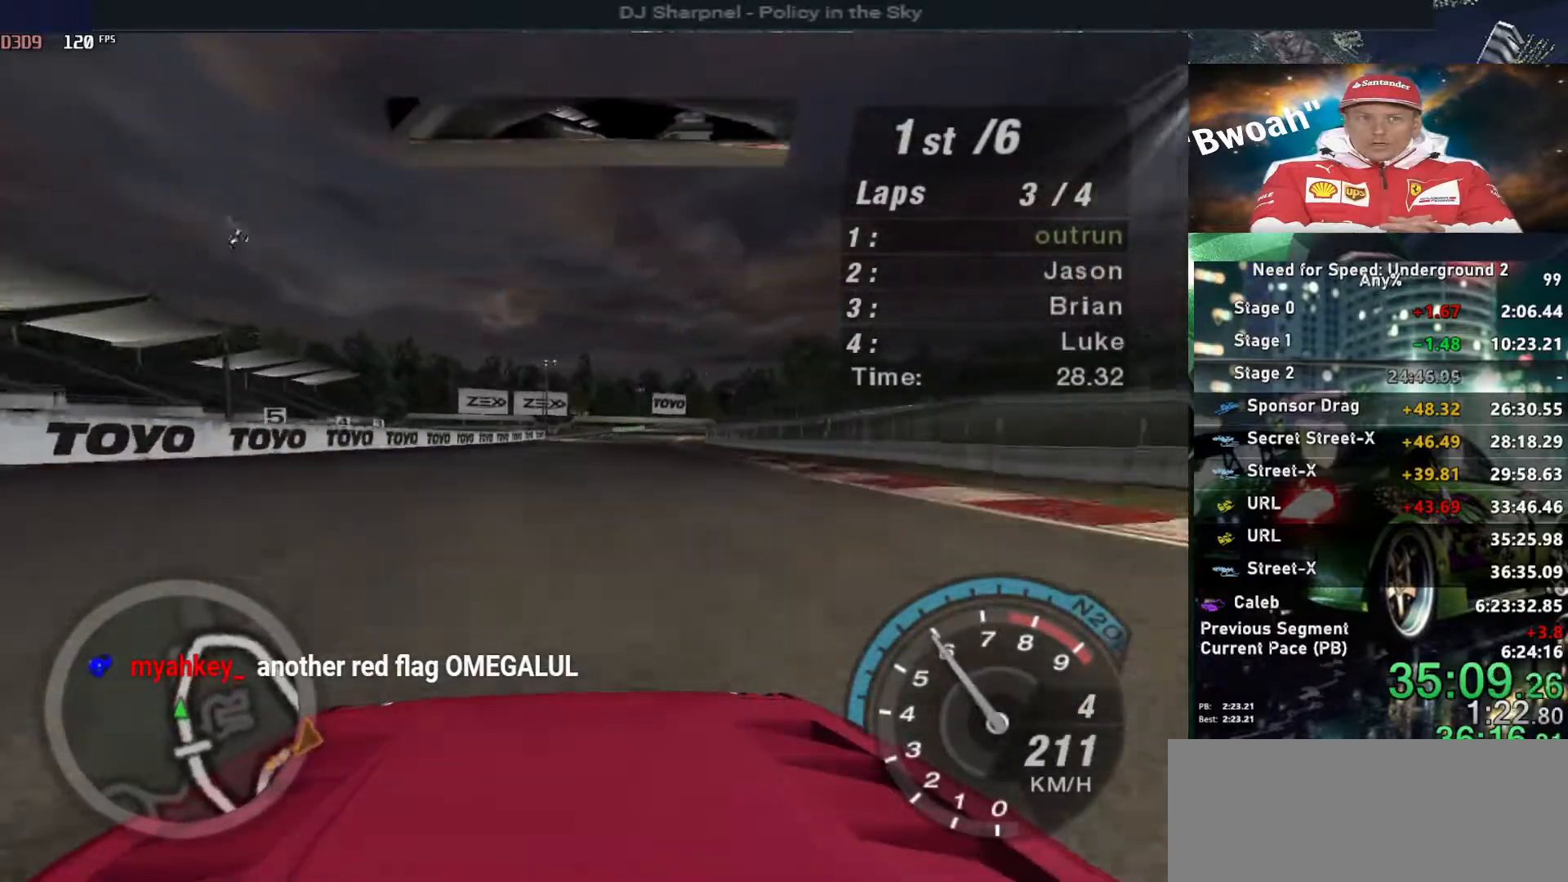
{"keys": ["alt", "up"], "events": []}
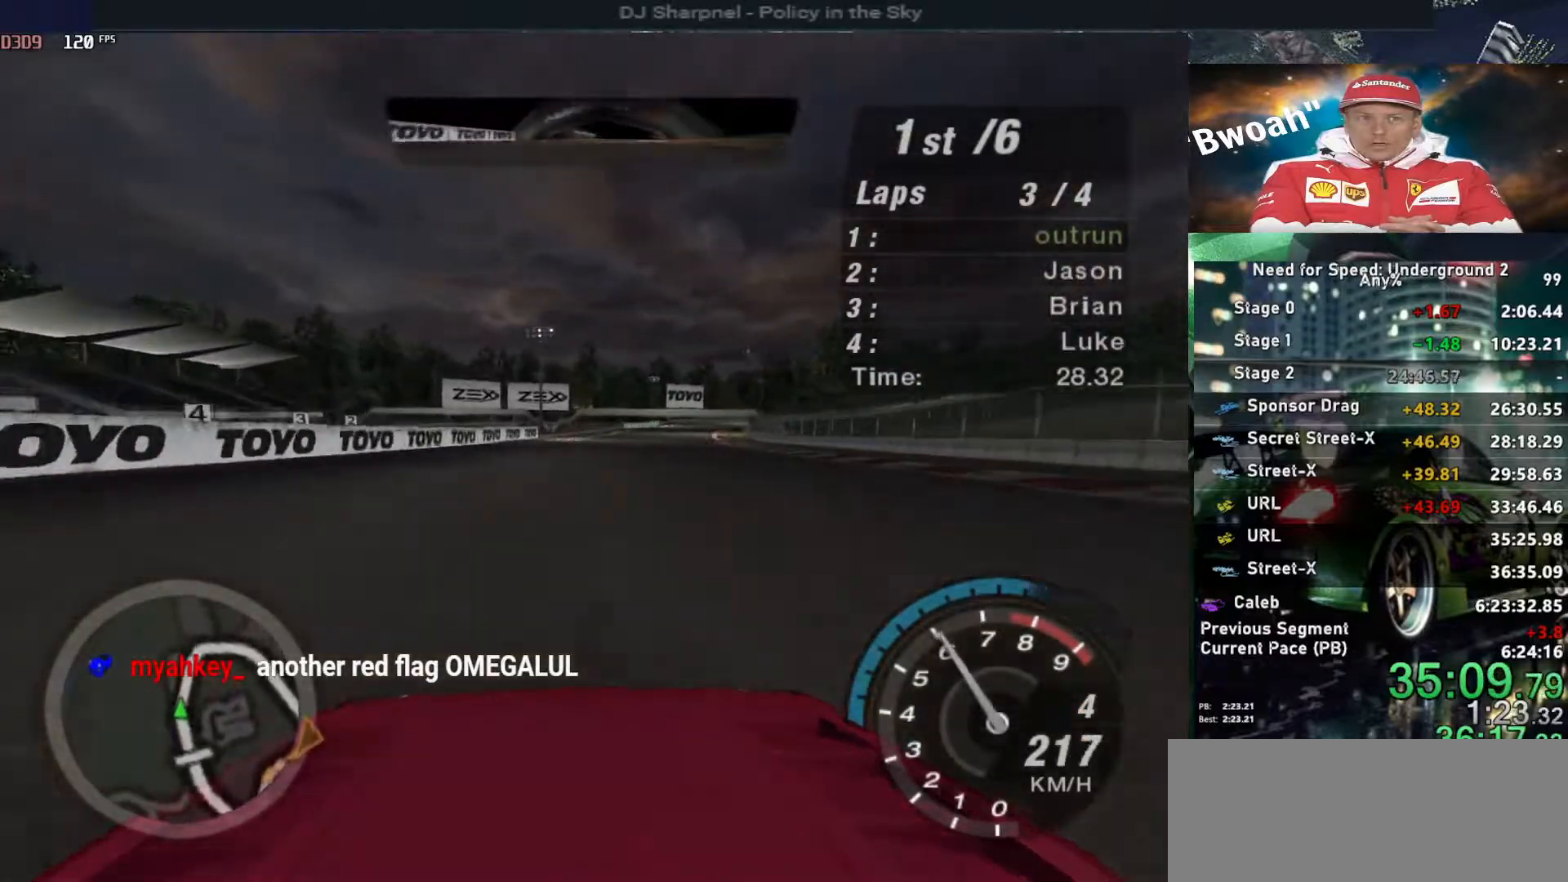
{"keys": ["alt", "up"], "events": [[117, "alt", "up"], [400, "right", "down"], [433, "alt", "down"], [483, "right", "up"]]}
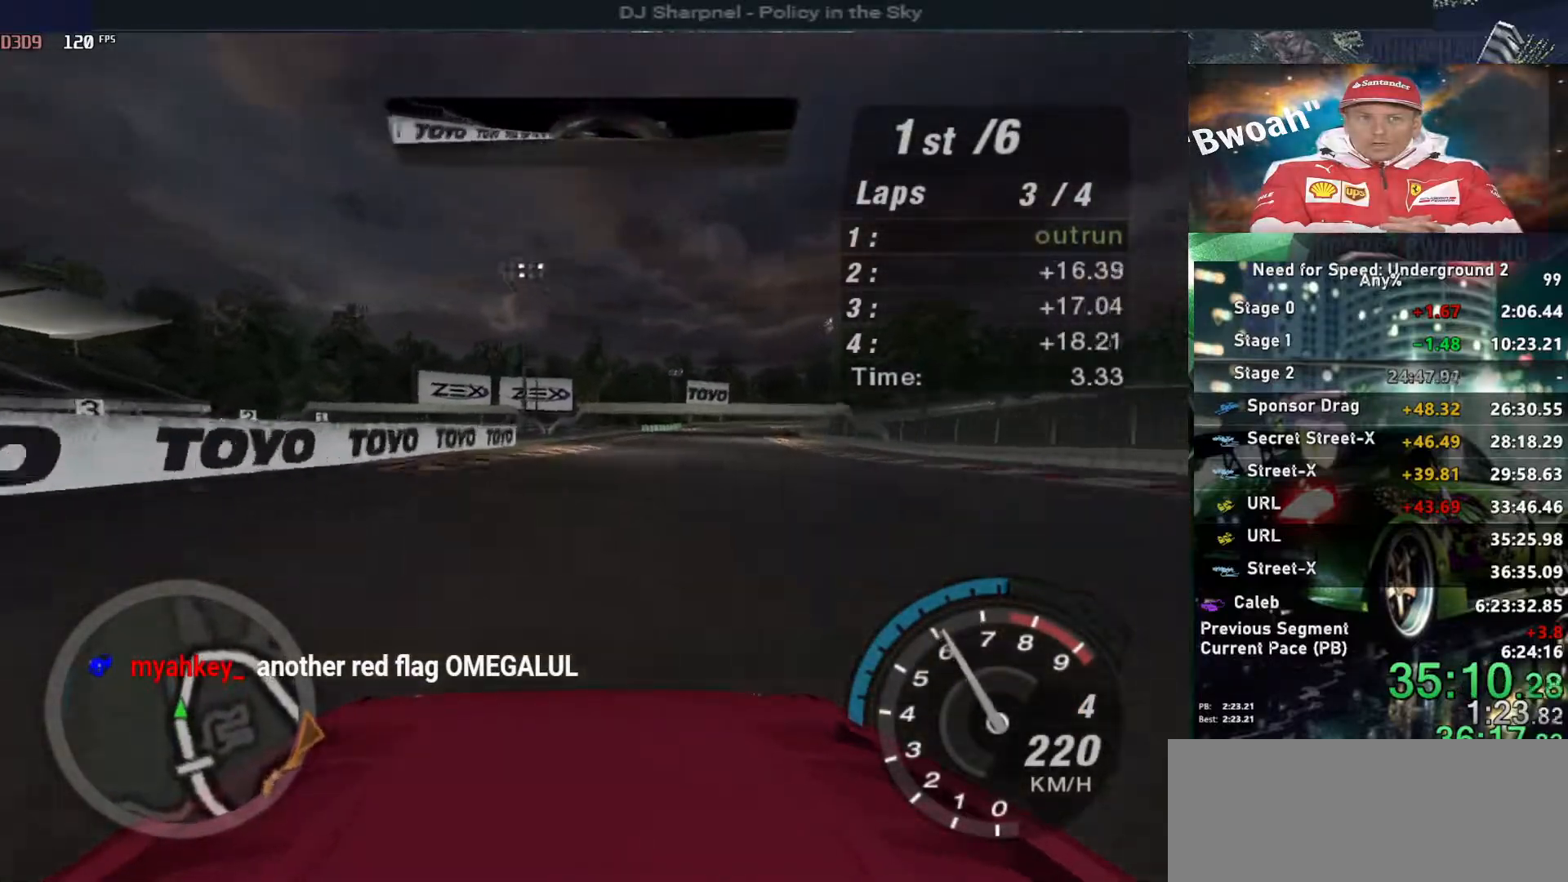
{"keys": ["up"], "events": [[83, "alt", "up"], [417, "right", "down"], [500, "right", "up"]]}
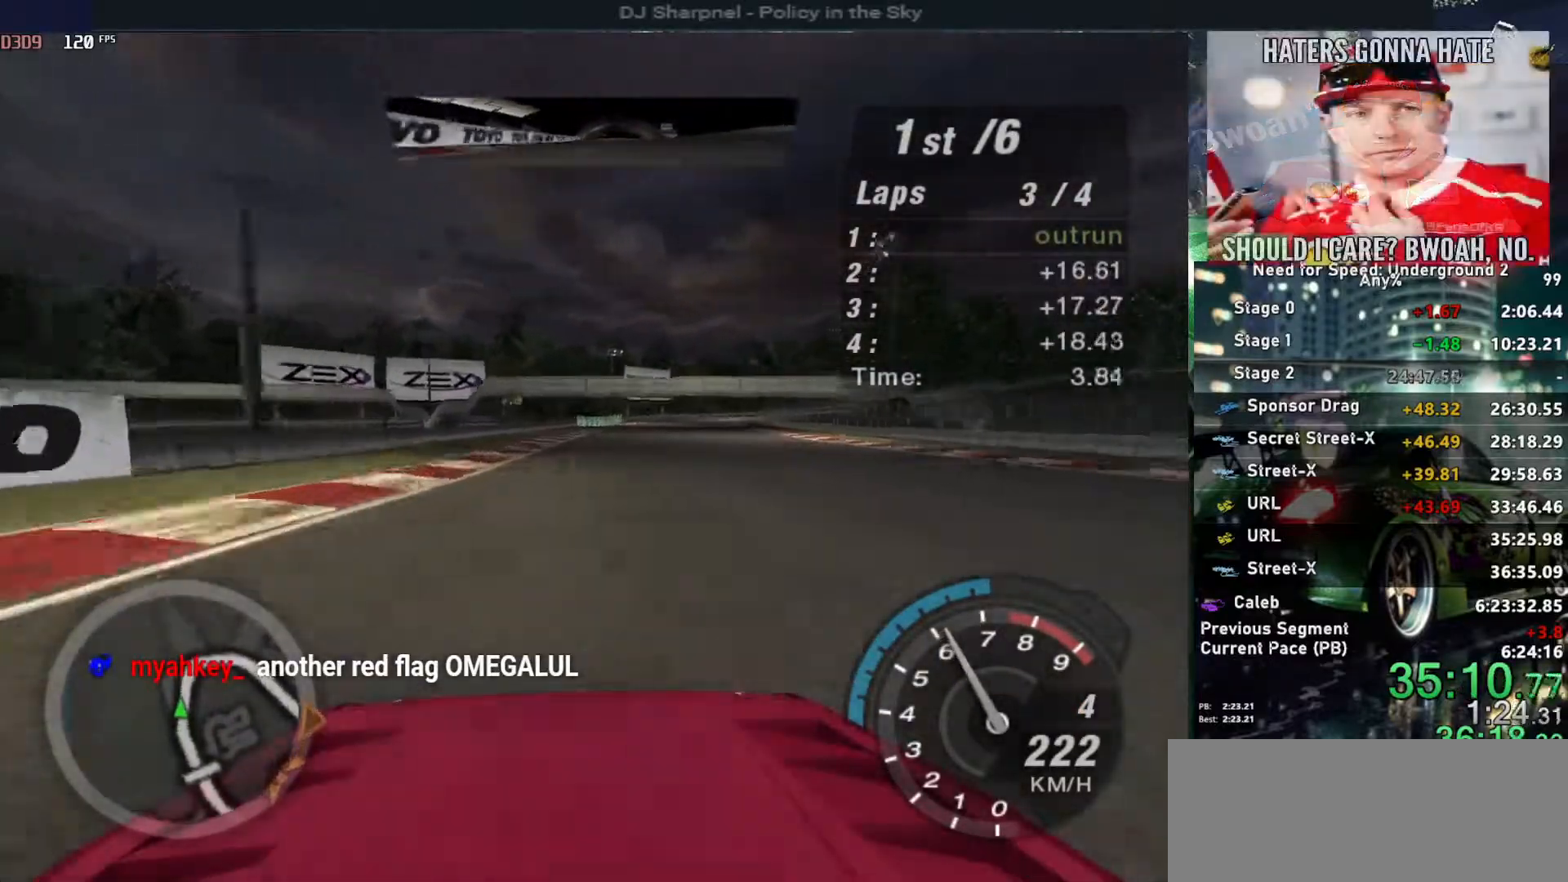
{"keys": ["up"], "events": [[383, "right", "down"], [467, "right", "up"]]}
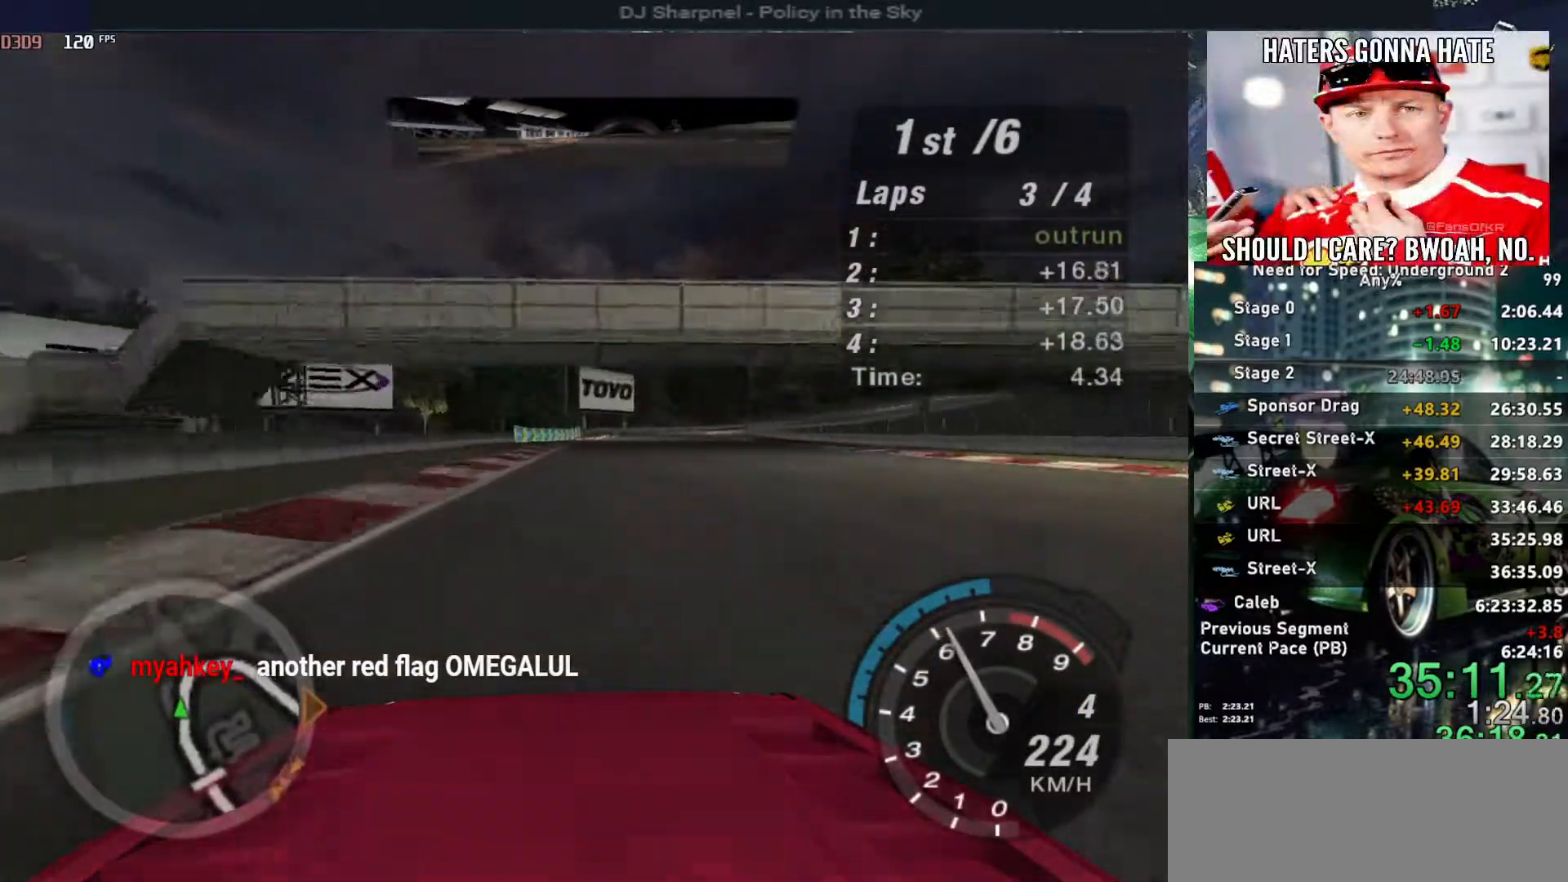
{"keys": ["up"], "events": [[250, "right", "down"], [350, "right", "up"]]}
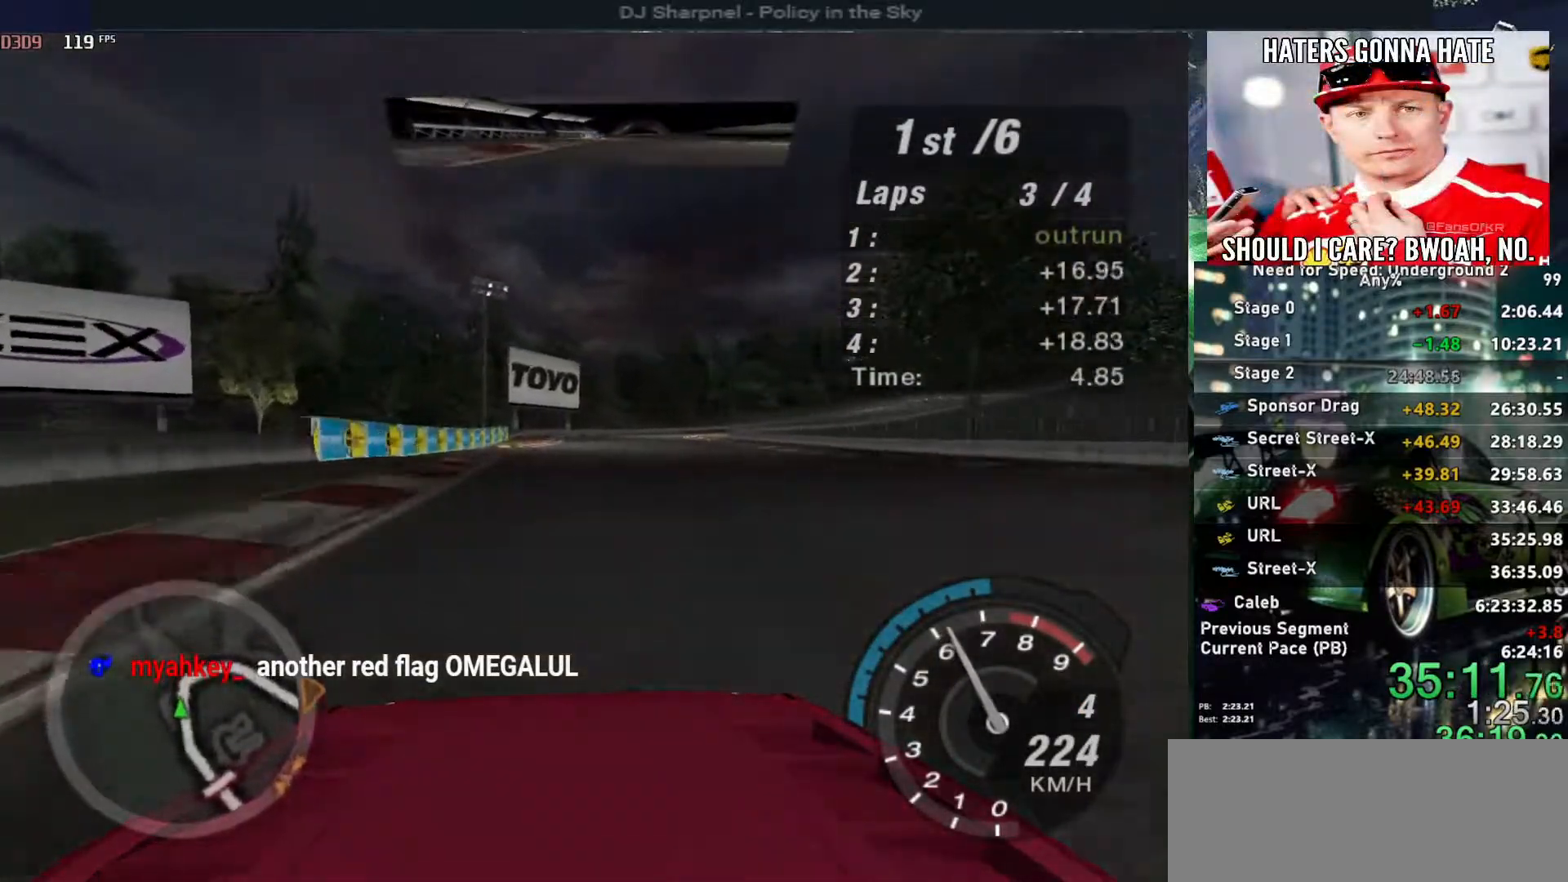
{"keys": ["right", "up"], "events": [[233, "right", "down"], [317, "right", "up"], [450, "right", "down"]]}
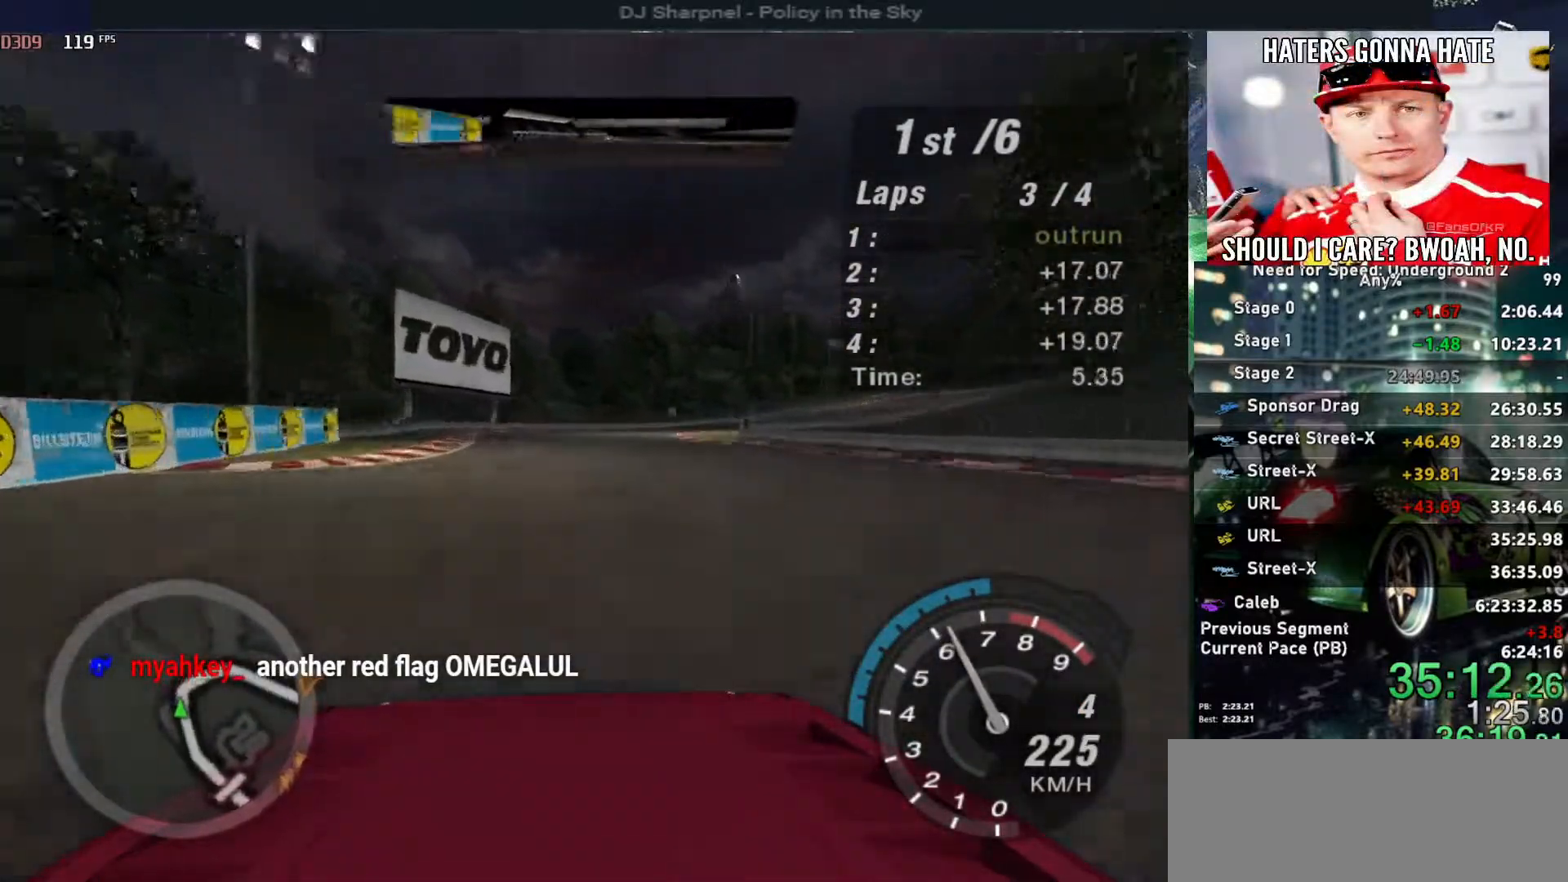
{"keys": ["up"], "events": [[50, "right", "up"], [200, "right", "down"], [233, "right", "up"]]}
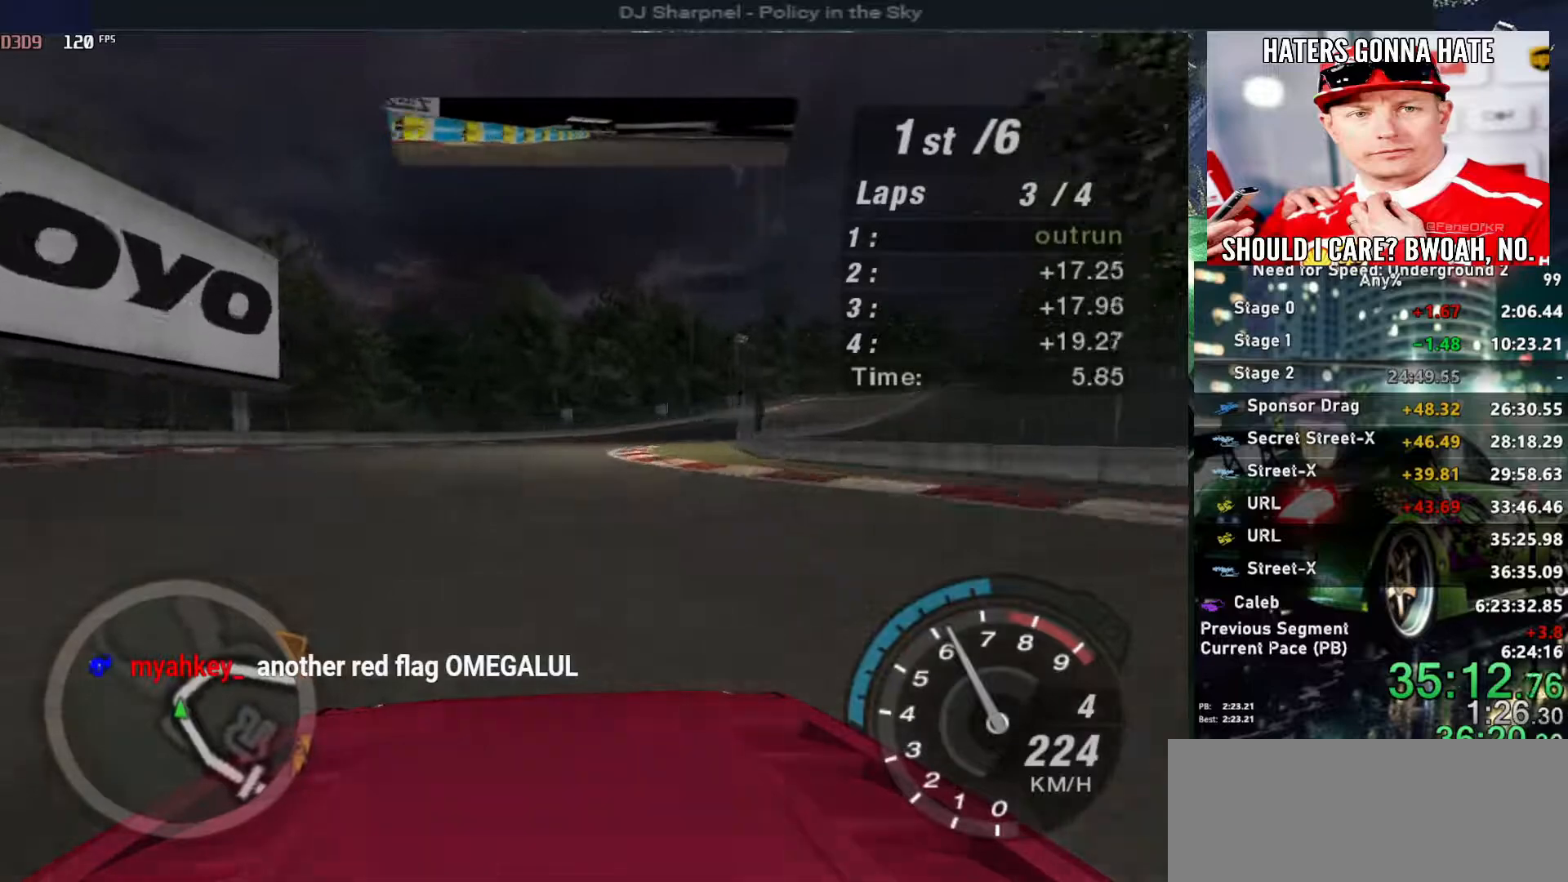
{"keys": ["right", "up"], "events": [[67, "right", "down"], [167, "right", "up"], [250, "right", "down"], [350, "right", "up"], [433, "right", "down"]]}
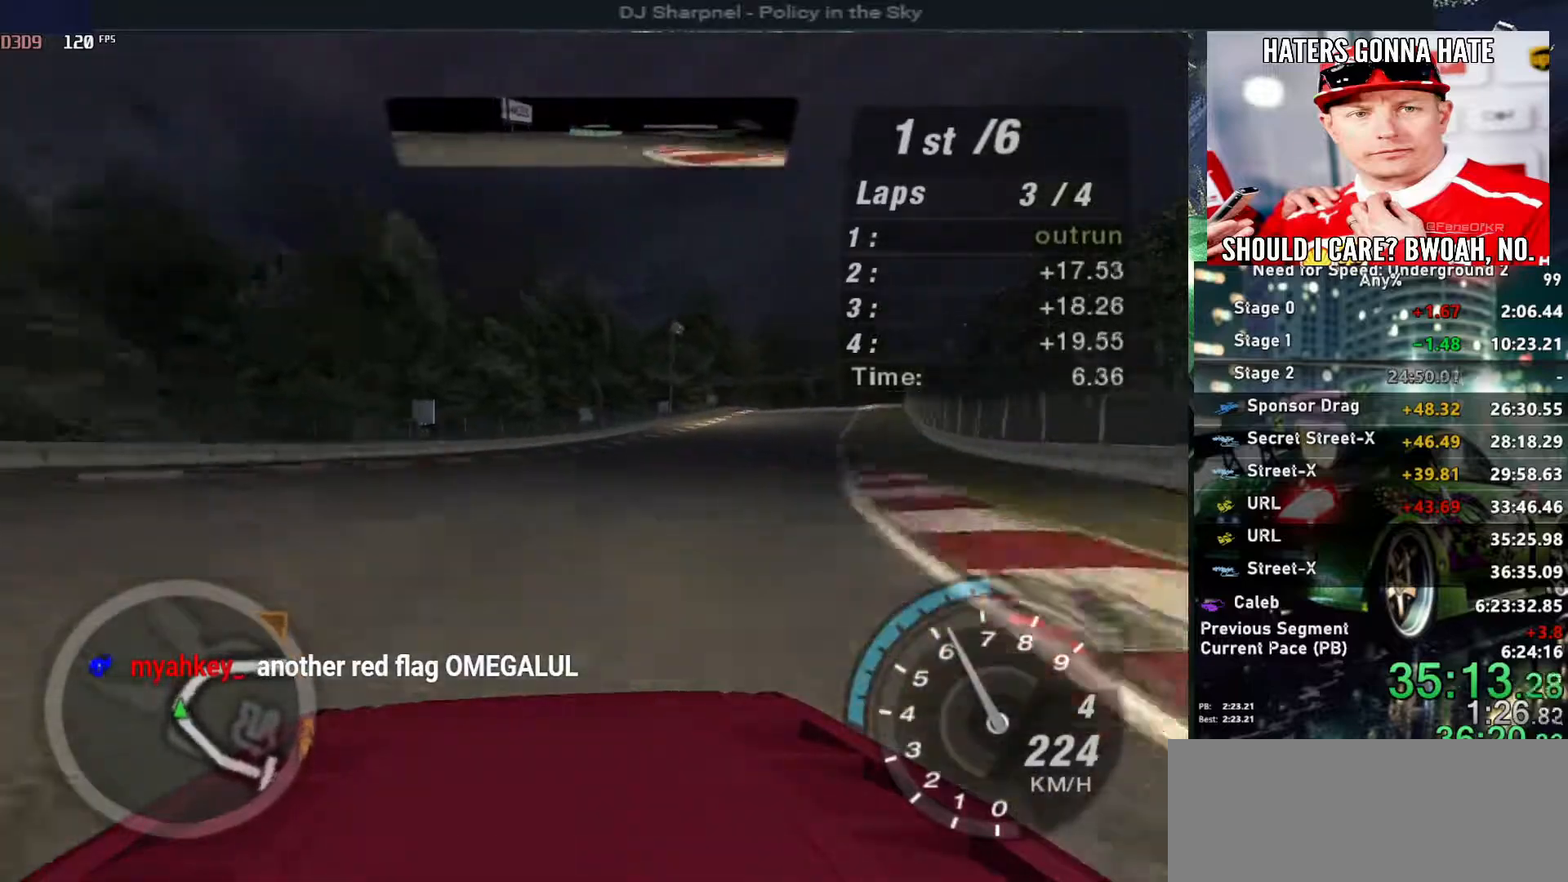
{"keys": ["right", "up"], "events": [[83, "right", "up"], [183, "right", "down"], [317, "right", "up"], [367, "right", "down"]]}
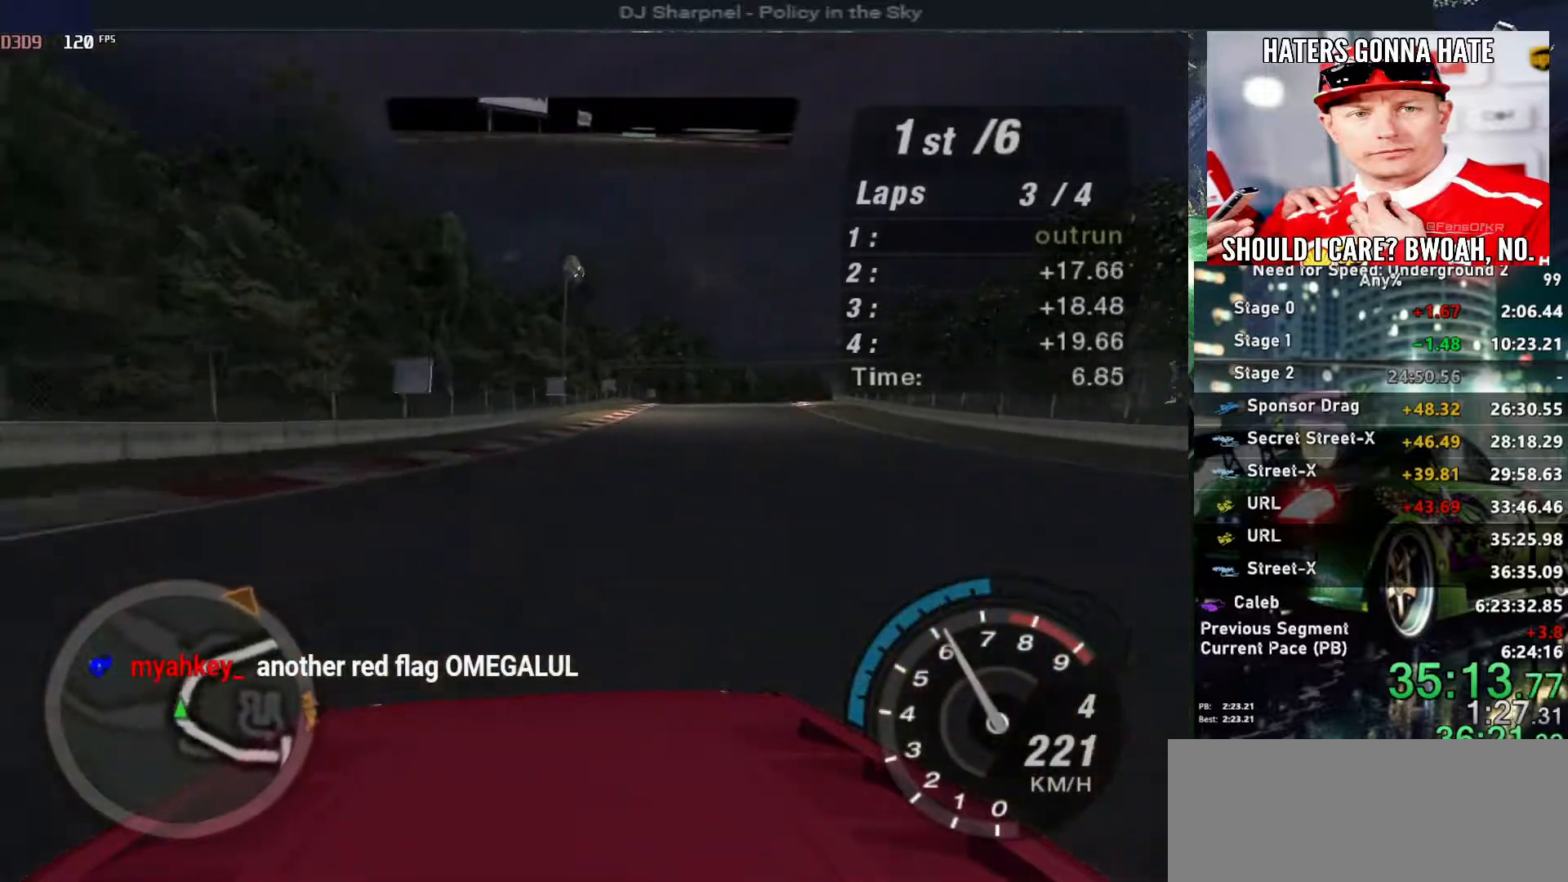
{"keys": ["up"], "events": [[17, "right", "up"], [150, "right", "down"], [283, "right", "up"], [383, "right", "down"], [467, "right", "up"]]}
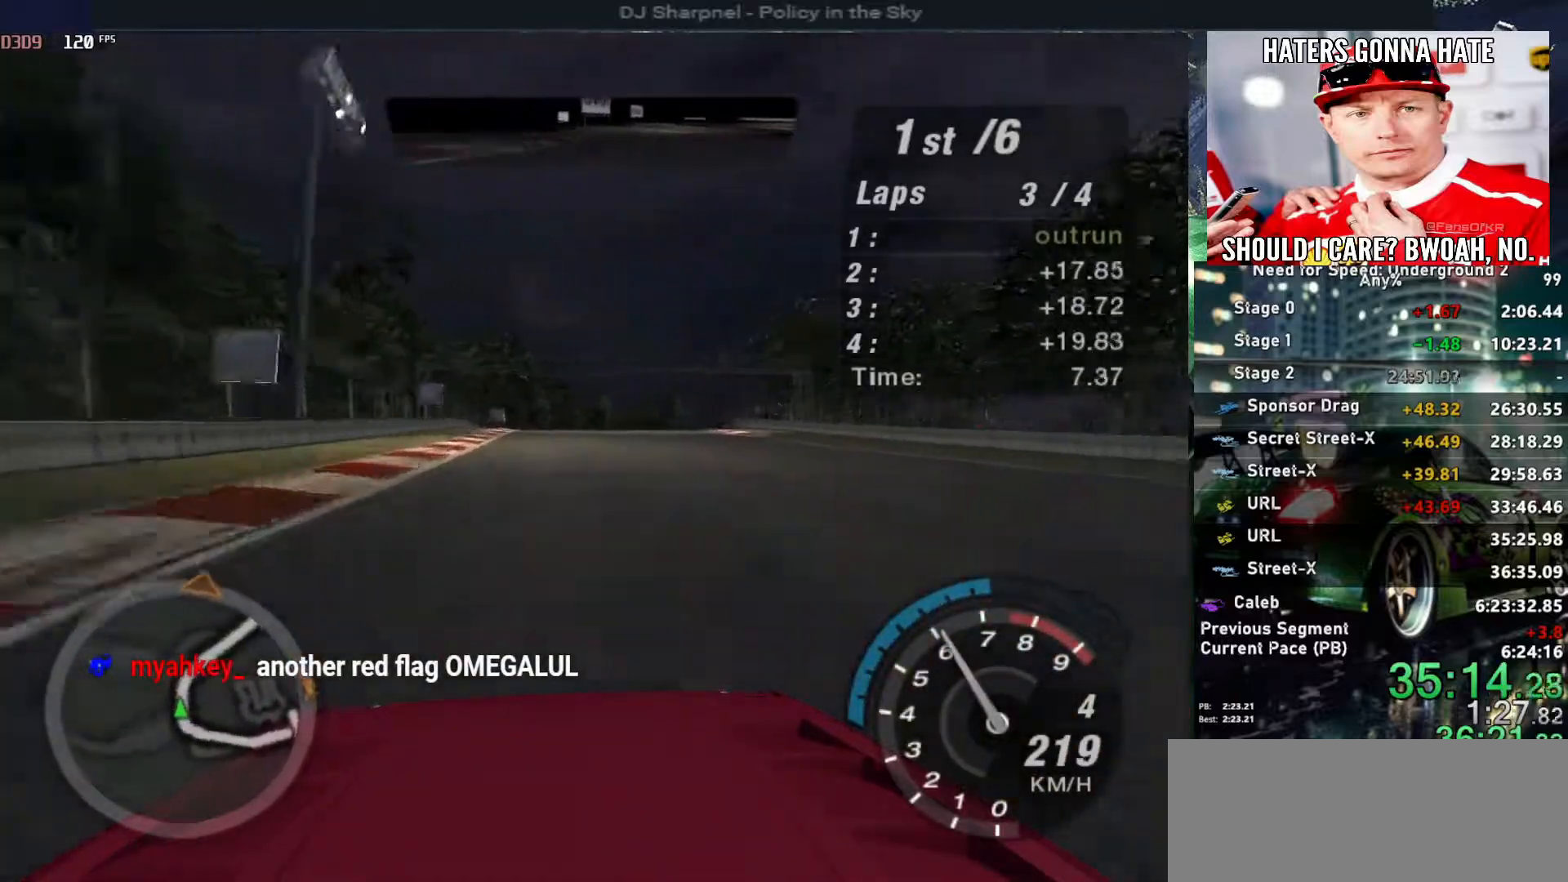
{"keys": ["up"], "events": [[167, "right", "down"], [217, "right", "up"]]}
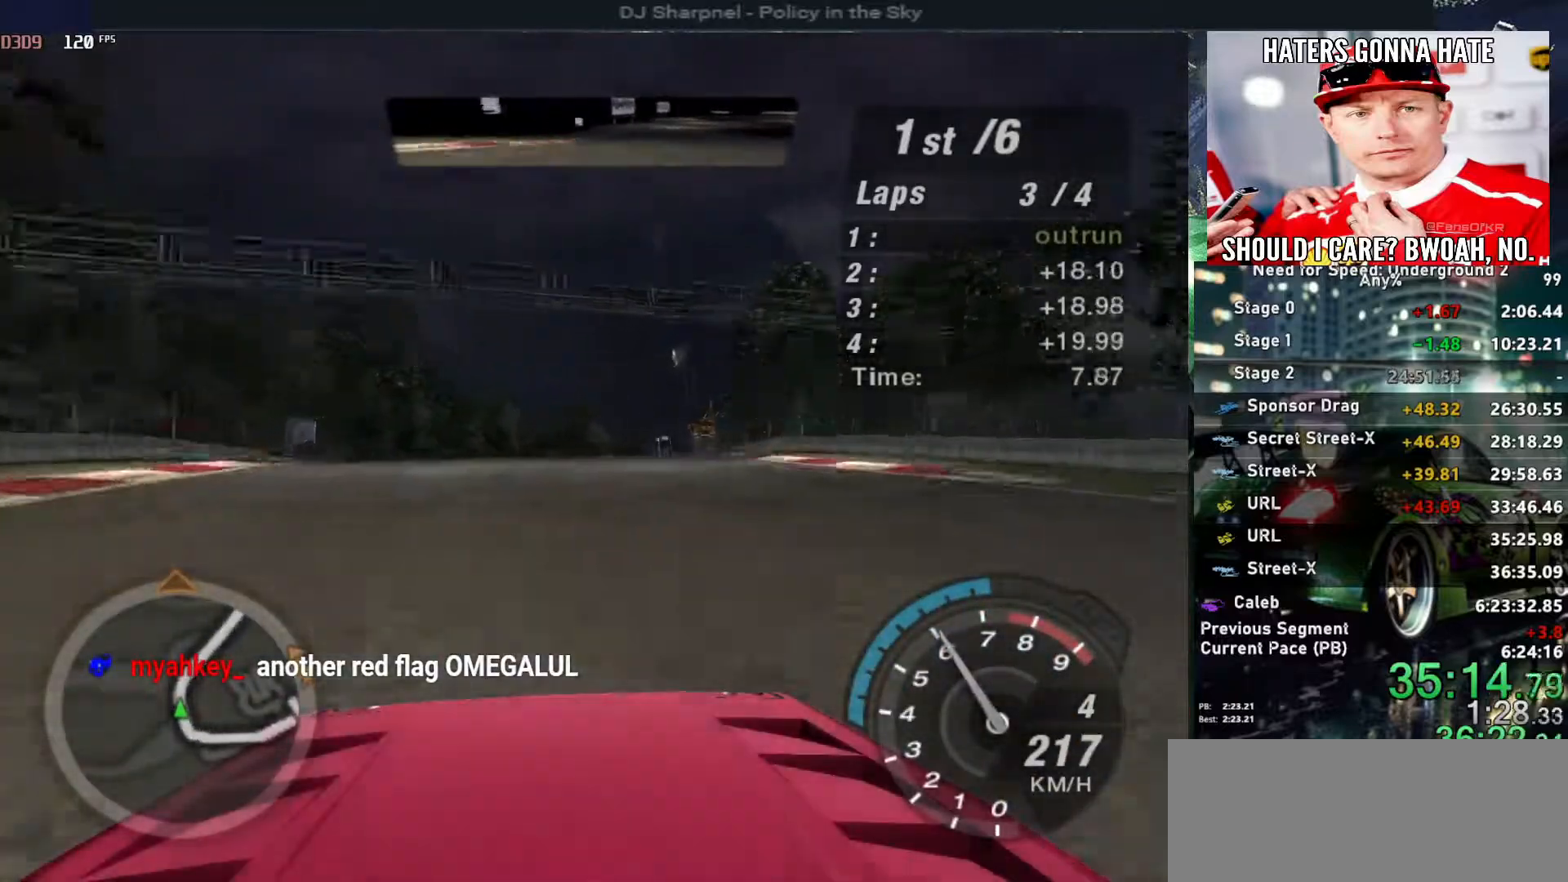
{"keys": ["up"], "events": [[133, "right", "down"], [233, "right", "up"]]}
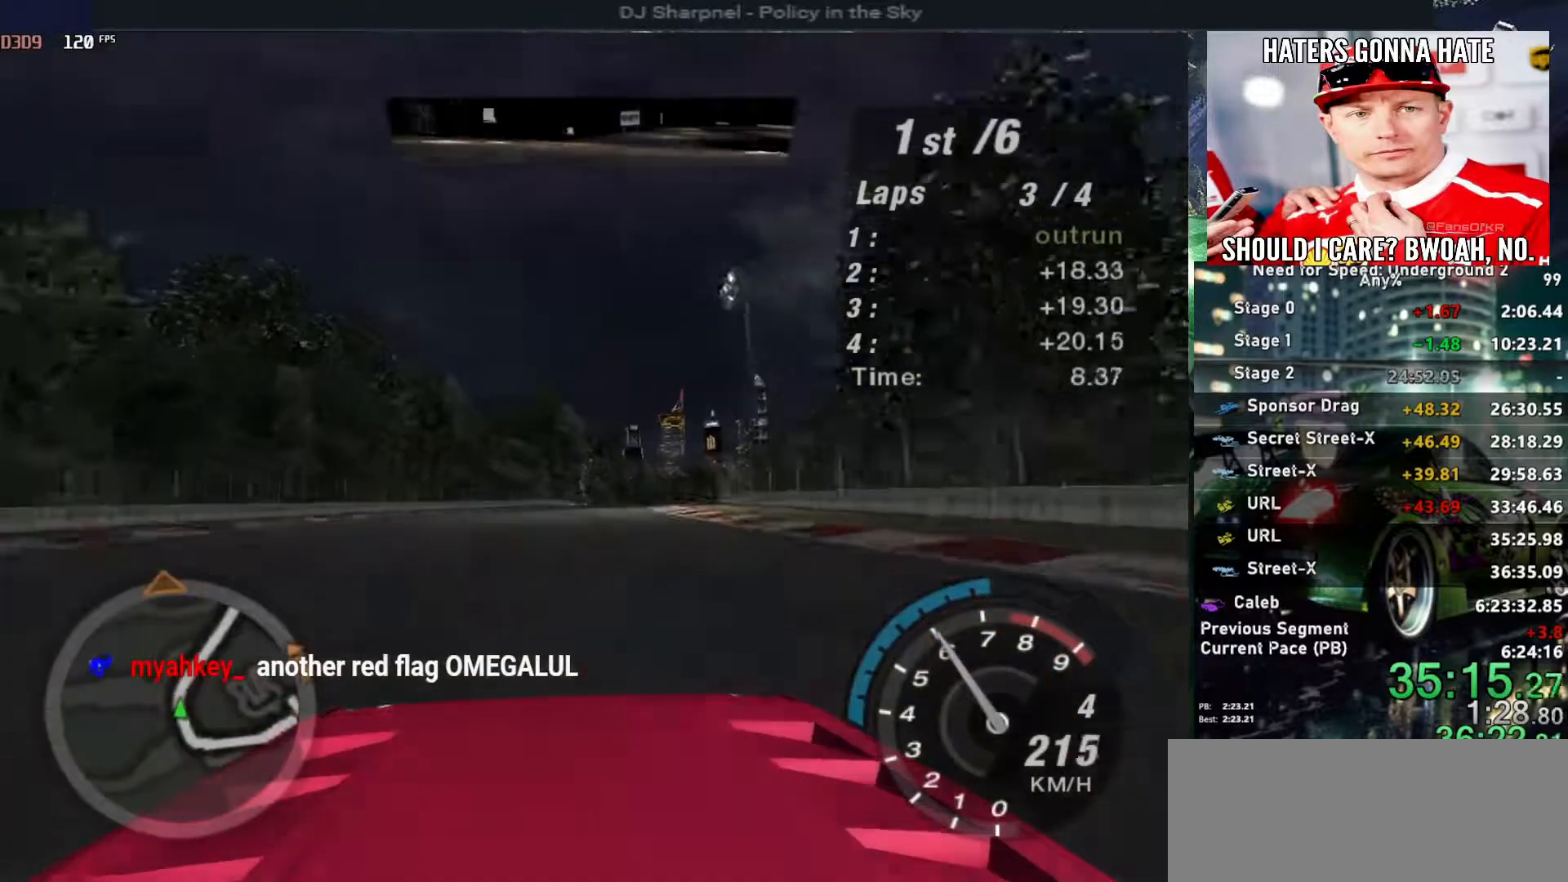
{"keys": ["alt", "up"], "events": [[333, "alt", "down"]]}
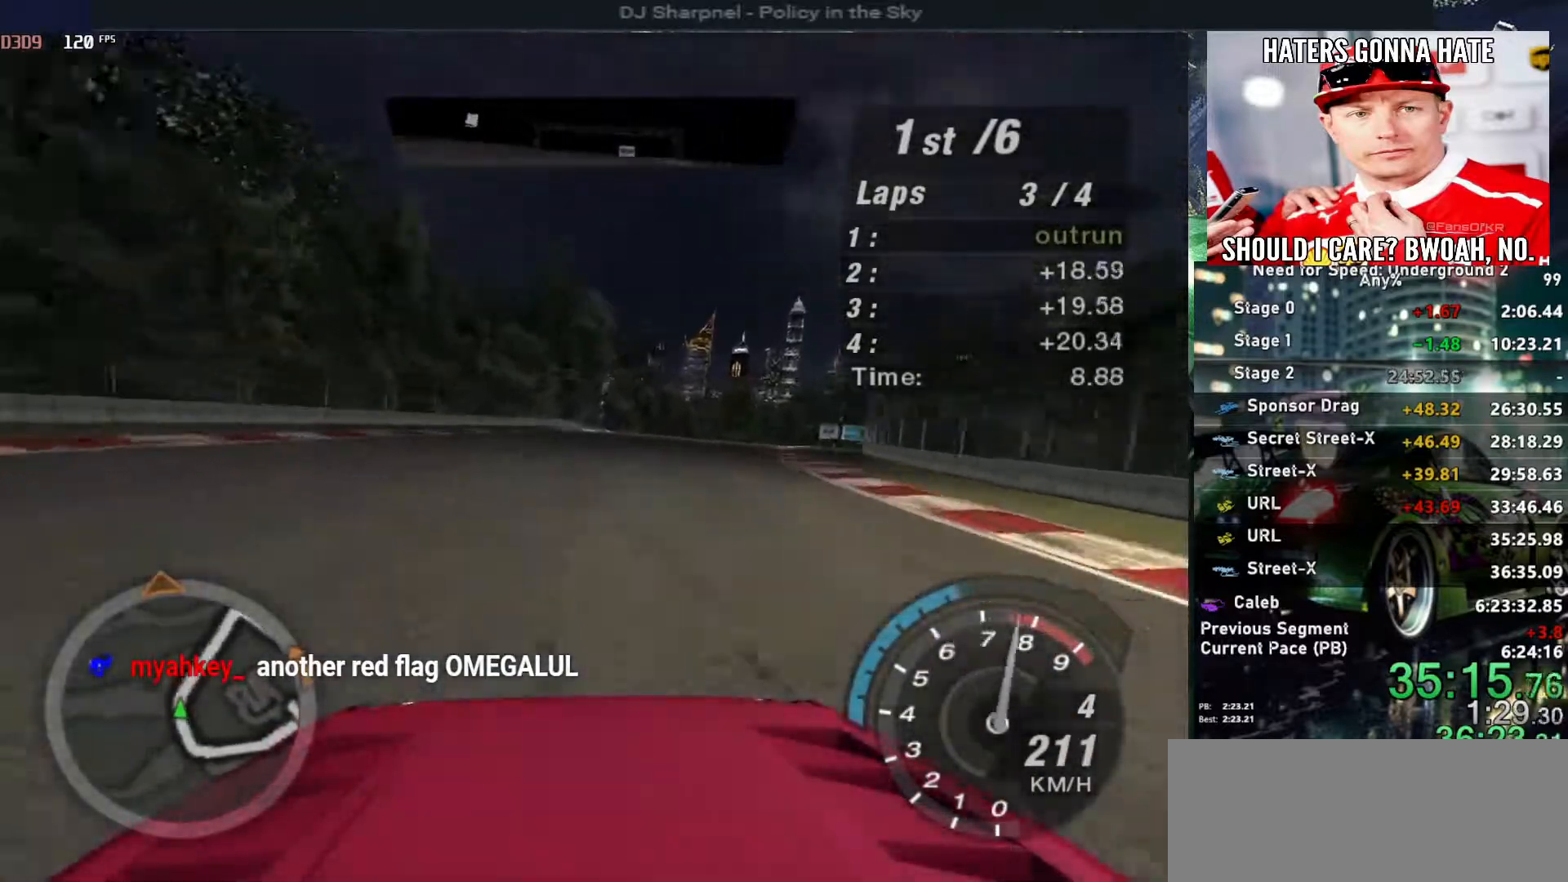
{"keys": ["right", "up"], "events": [[17, "alt", "up"], [67, "right", "down"], [217, "right", "up"], [300, "right", "down"], [450, "right", "up"], [483, "right", "down"]]}
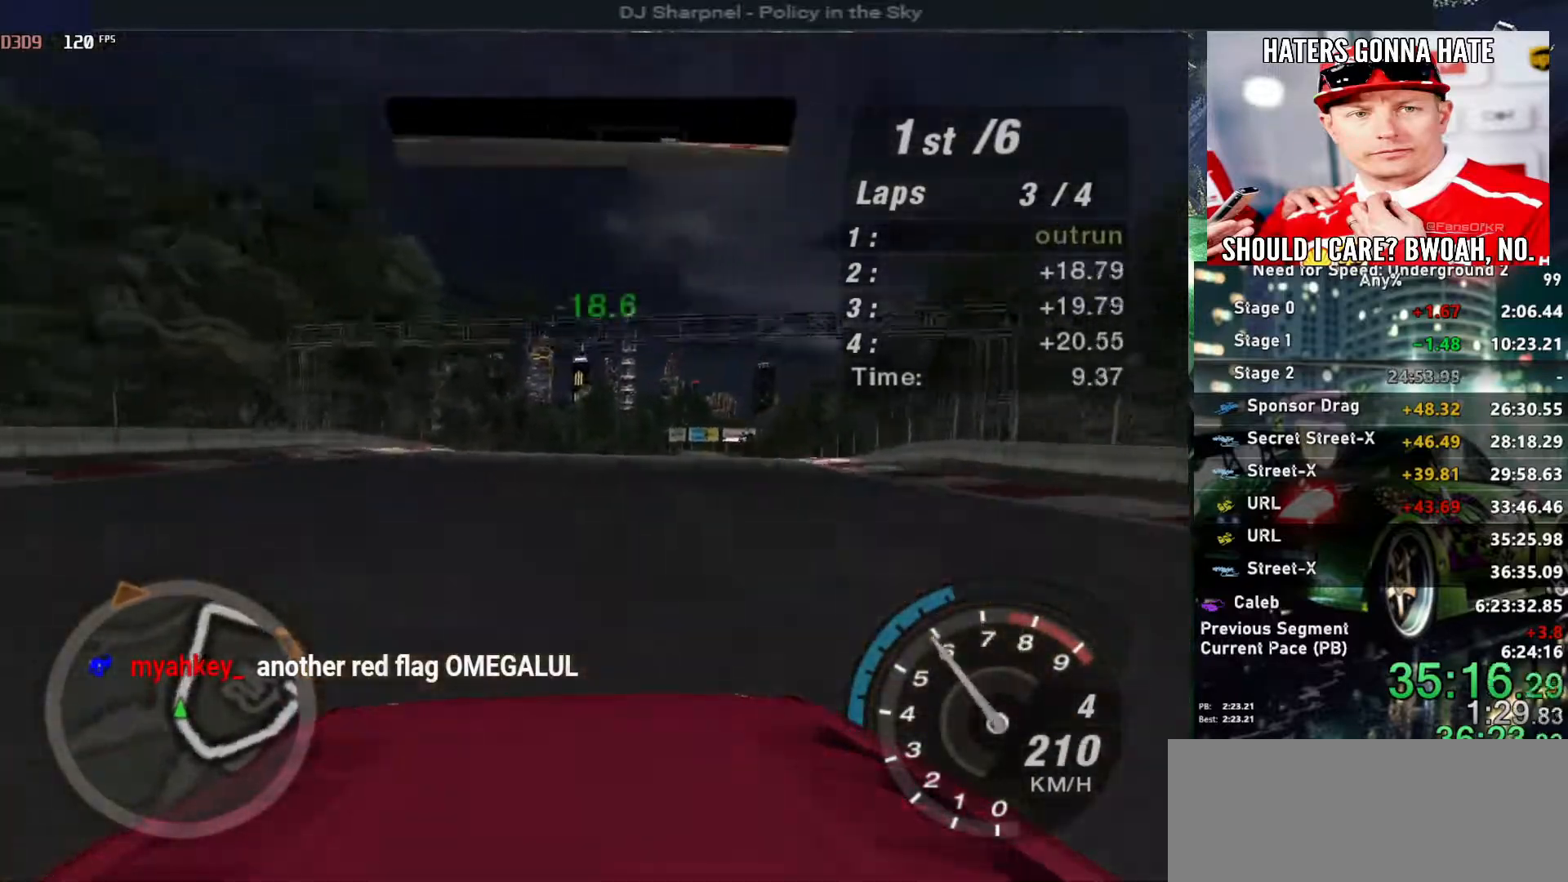
{"keys": ["up"], "events": [[133, "right", "up"]]}
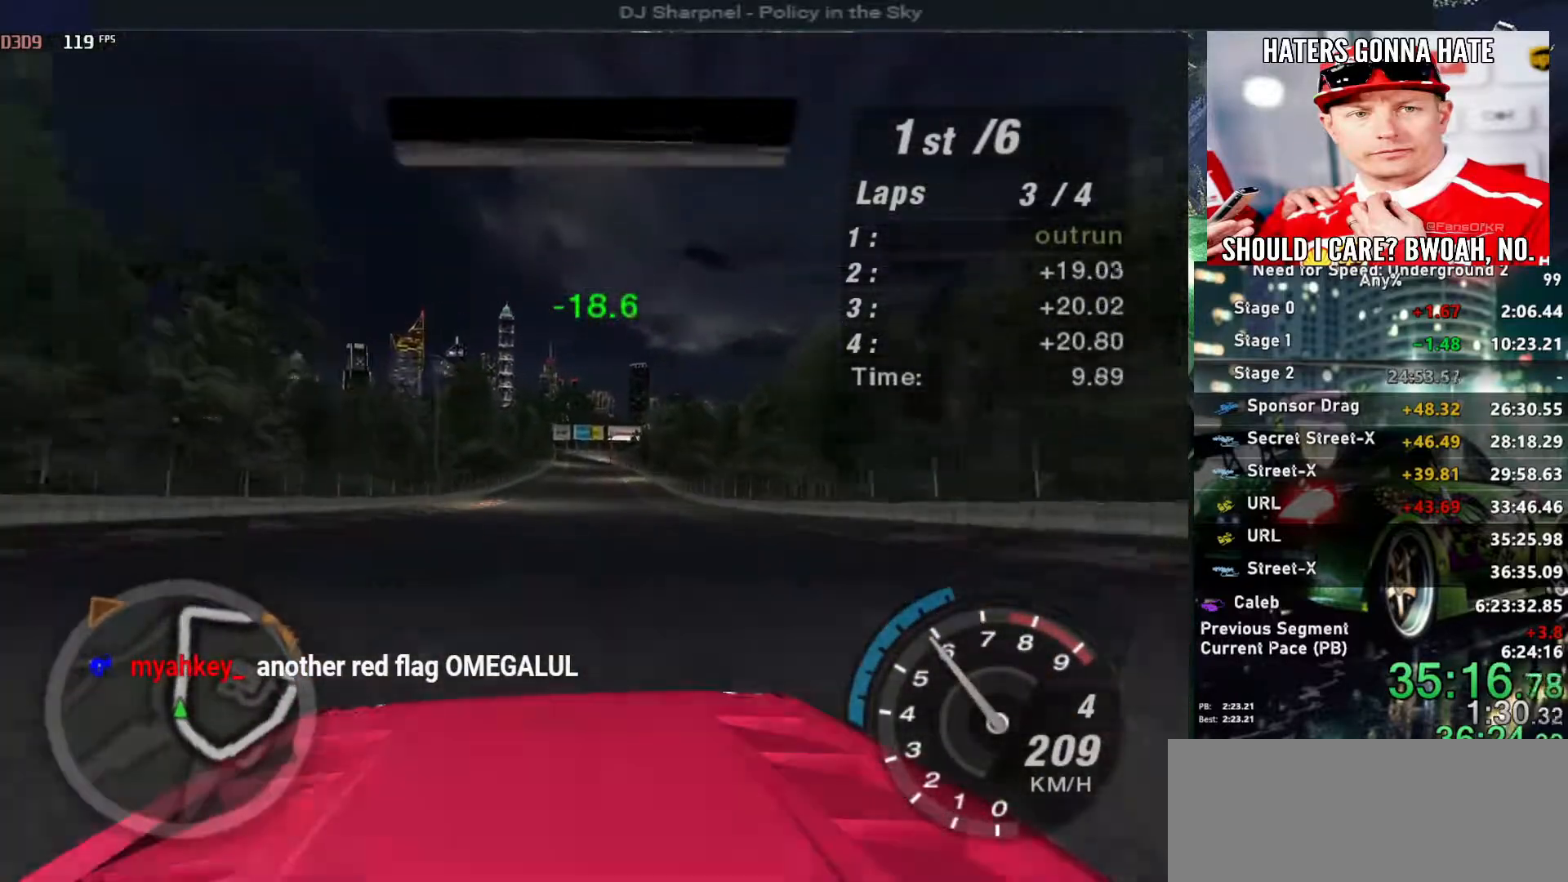
{"keys": ["alt", "up"], "events": [[417, "alt", "down"]]}
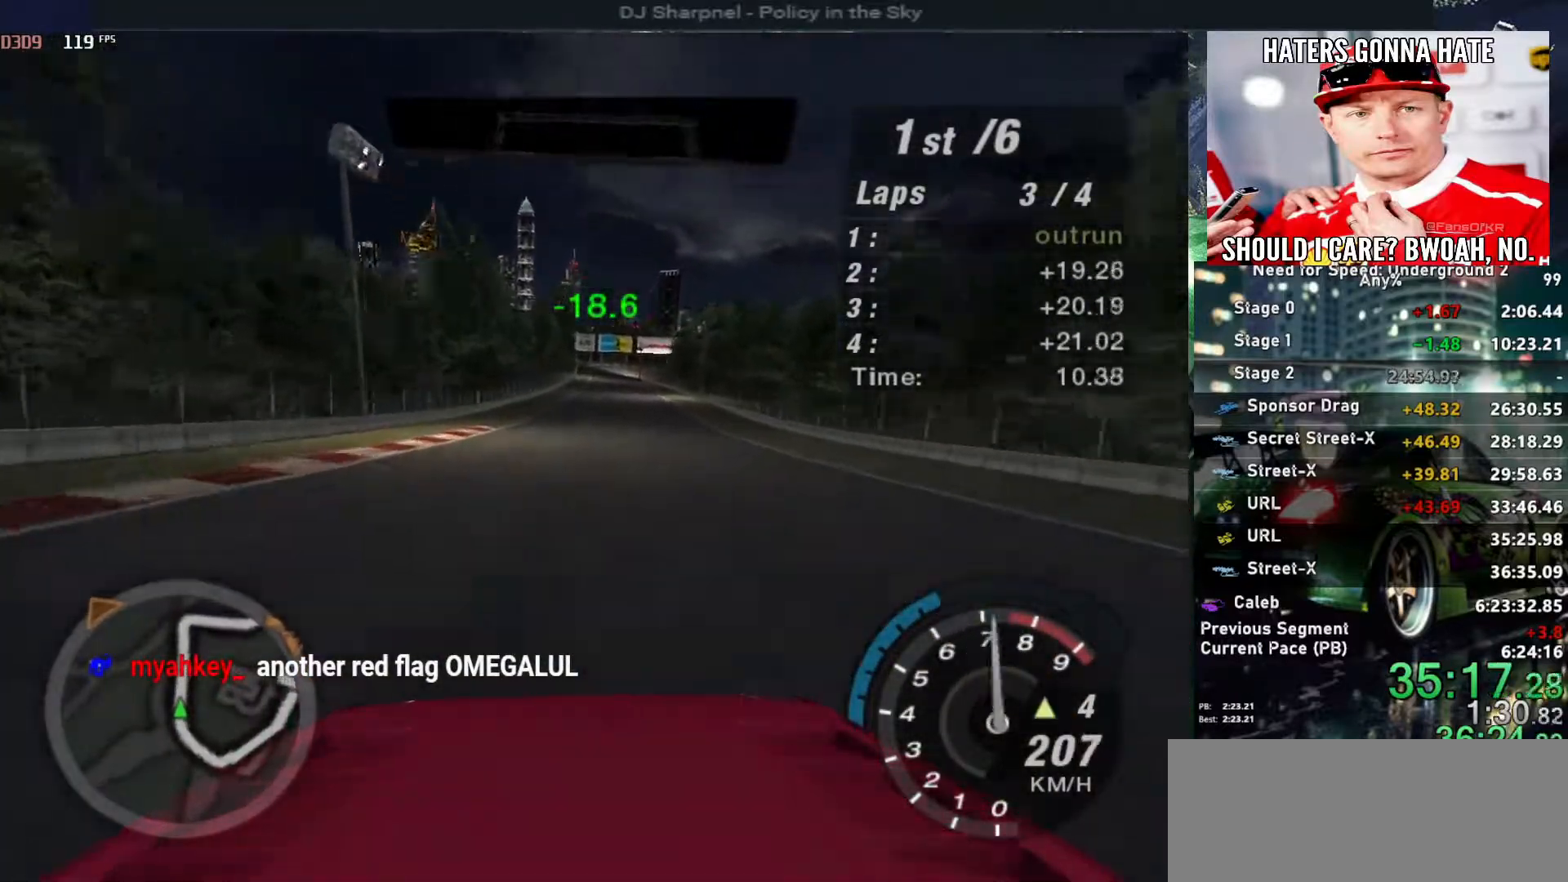
{"keys": ["up"], "events": [[117, "alt", "up"]]}
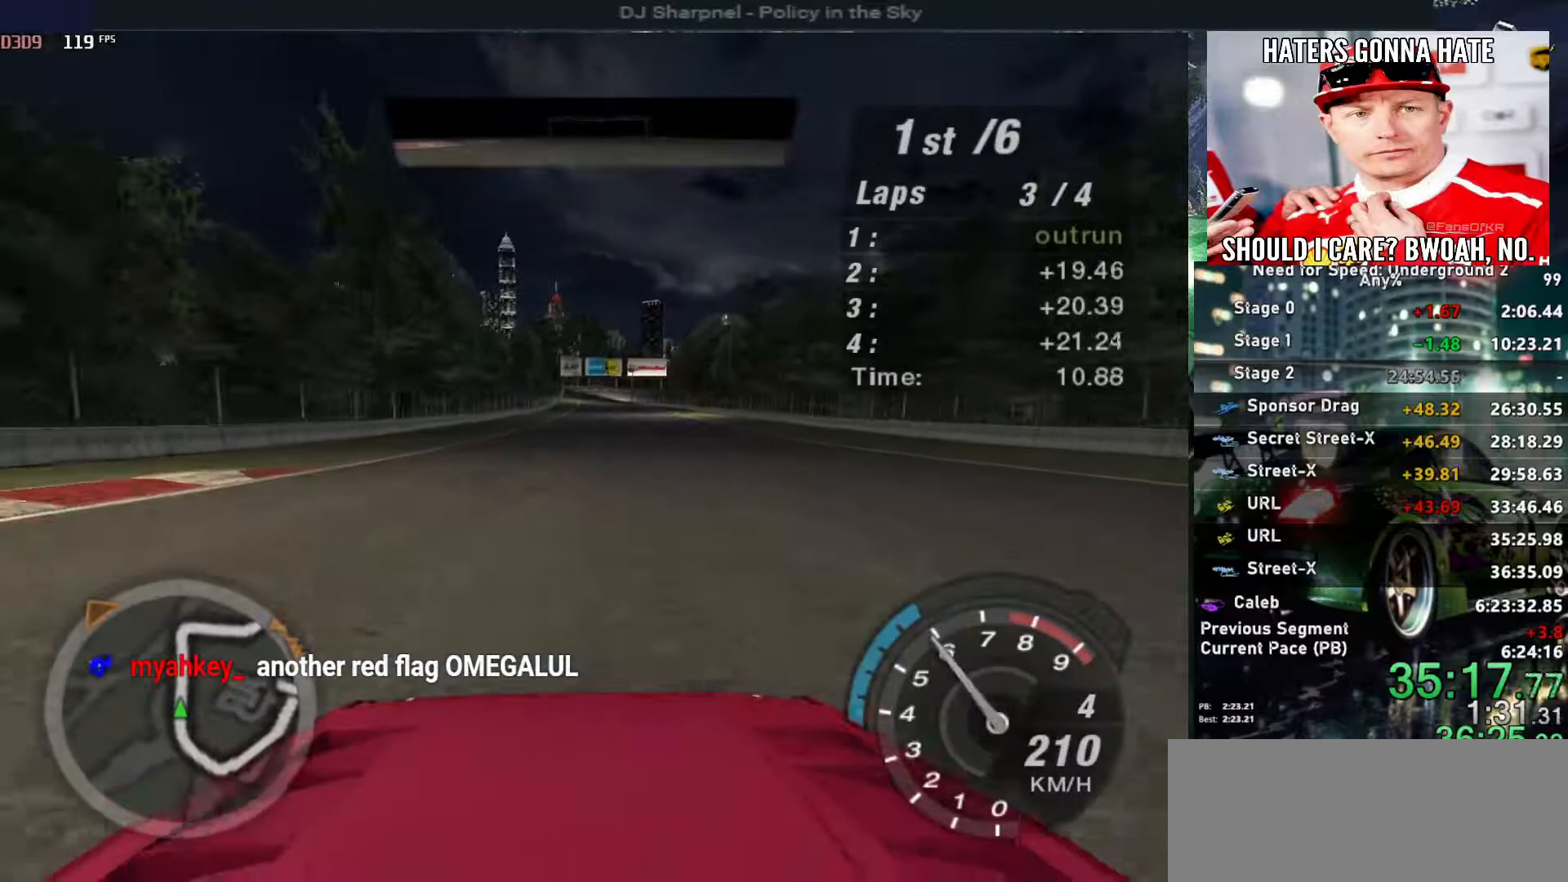
{"keys": ["up"], "events": []}
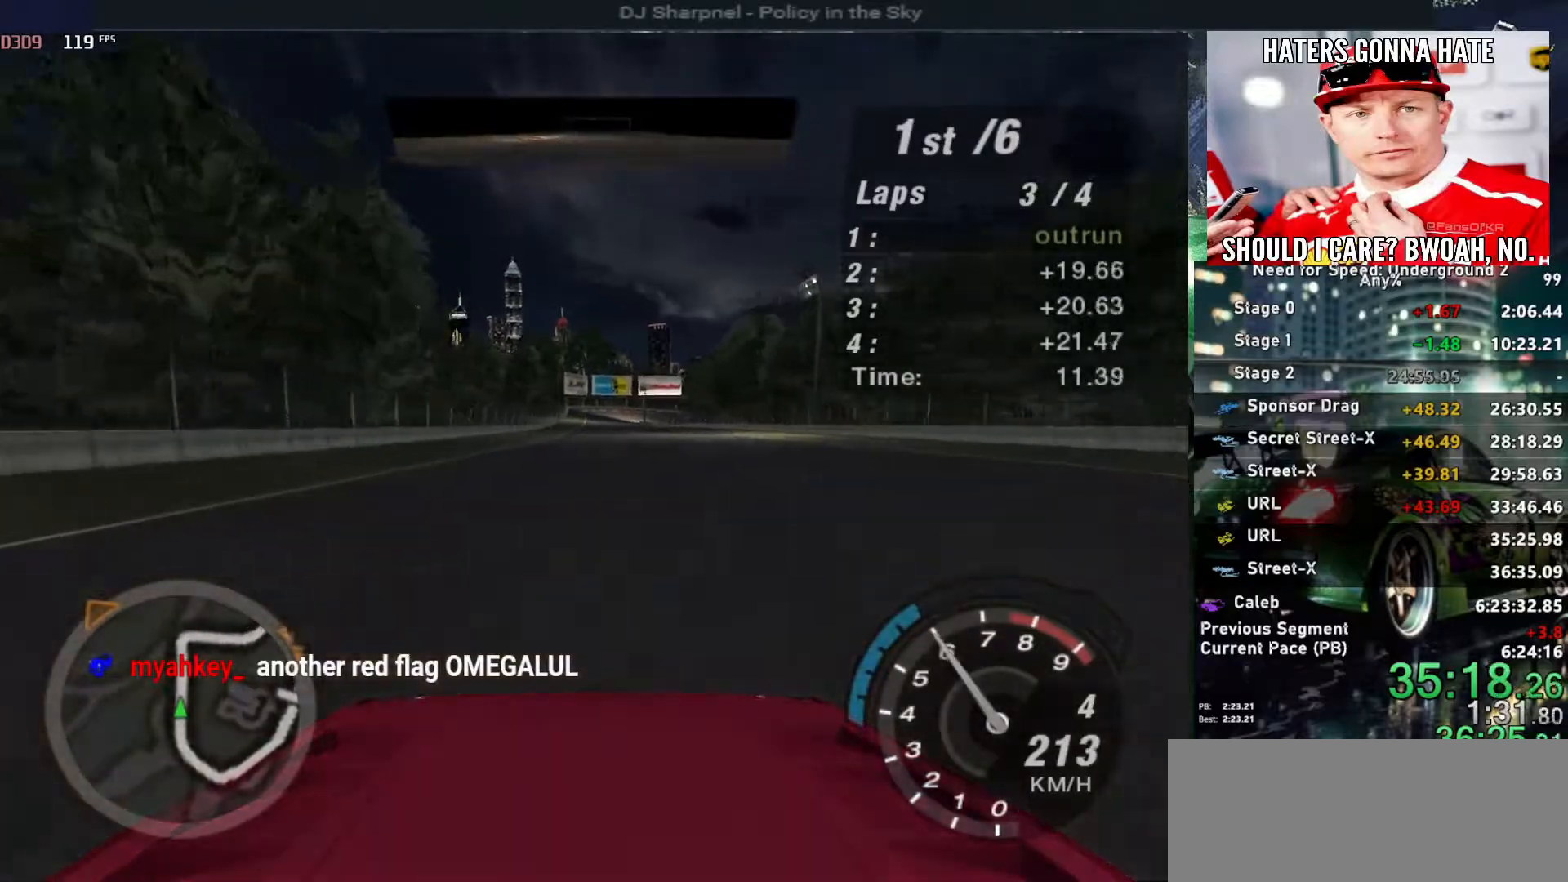
{"keys": ["up"], "events": []}
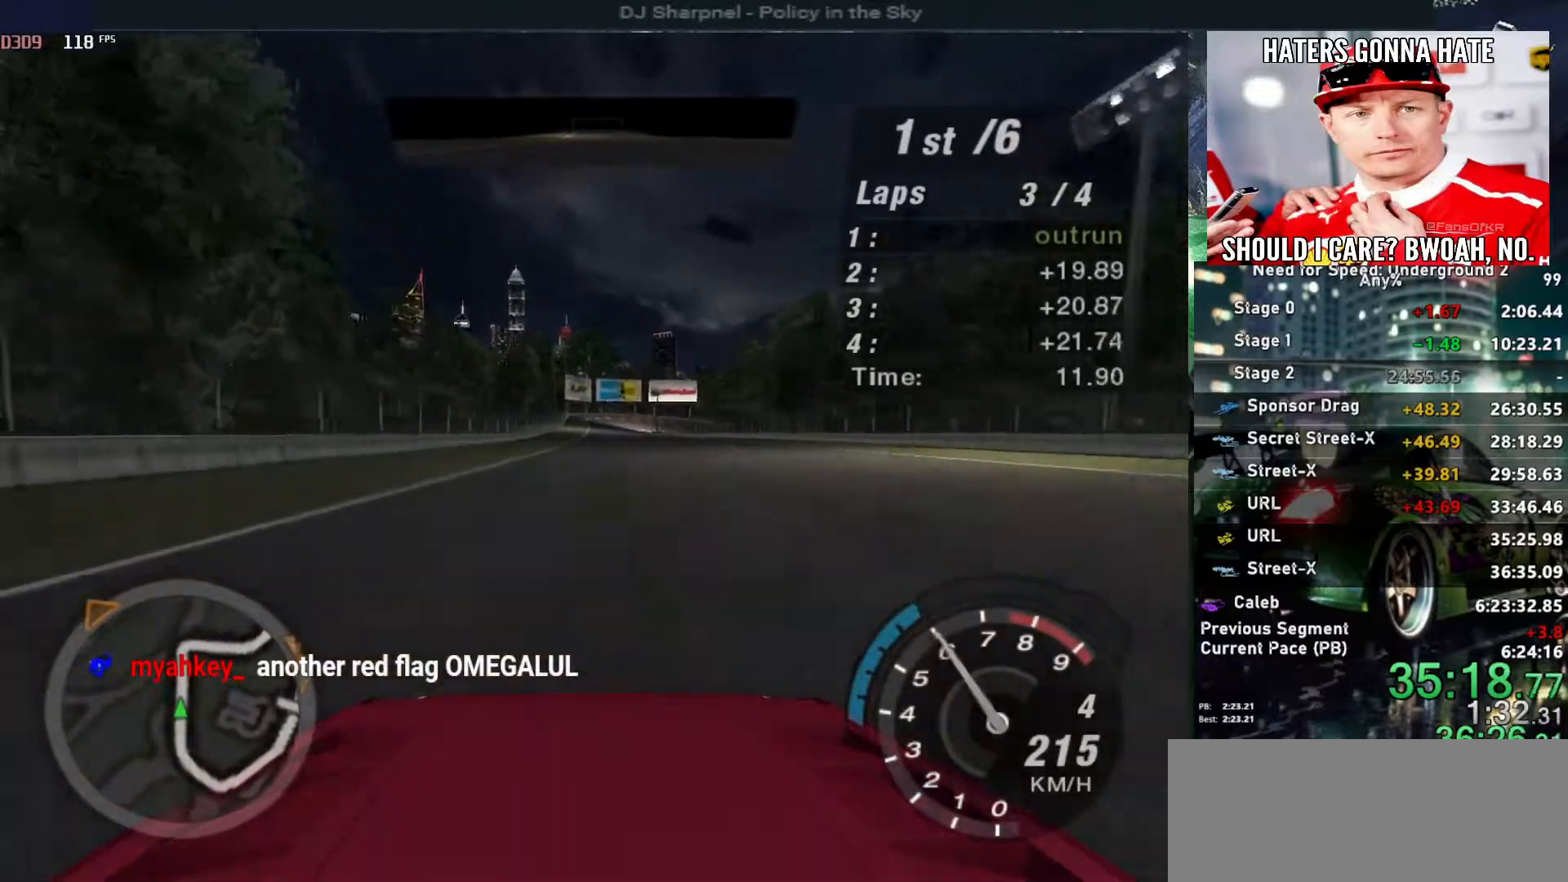
{"keys": ["up"], "events": []}
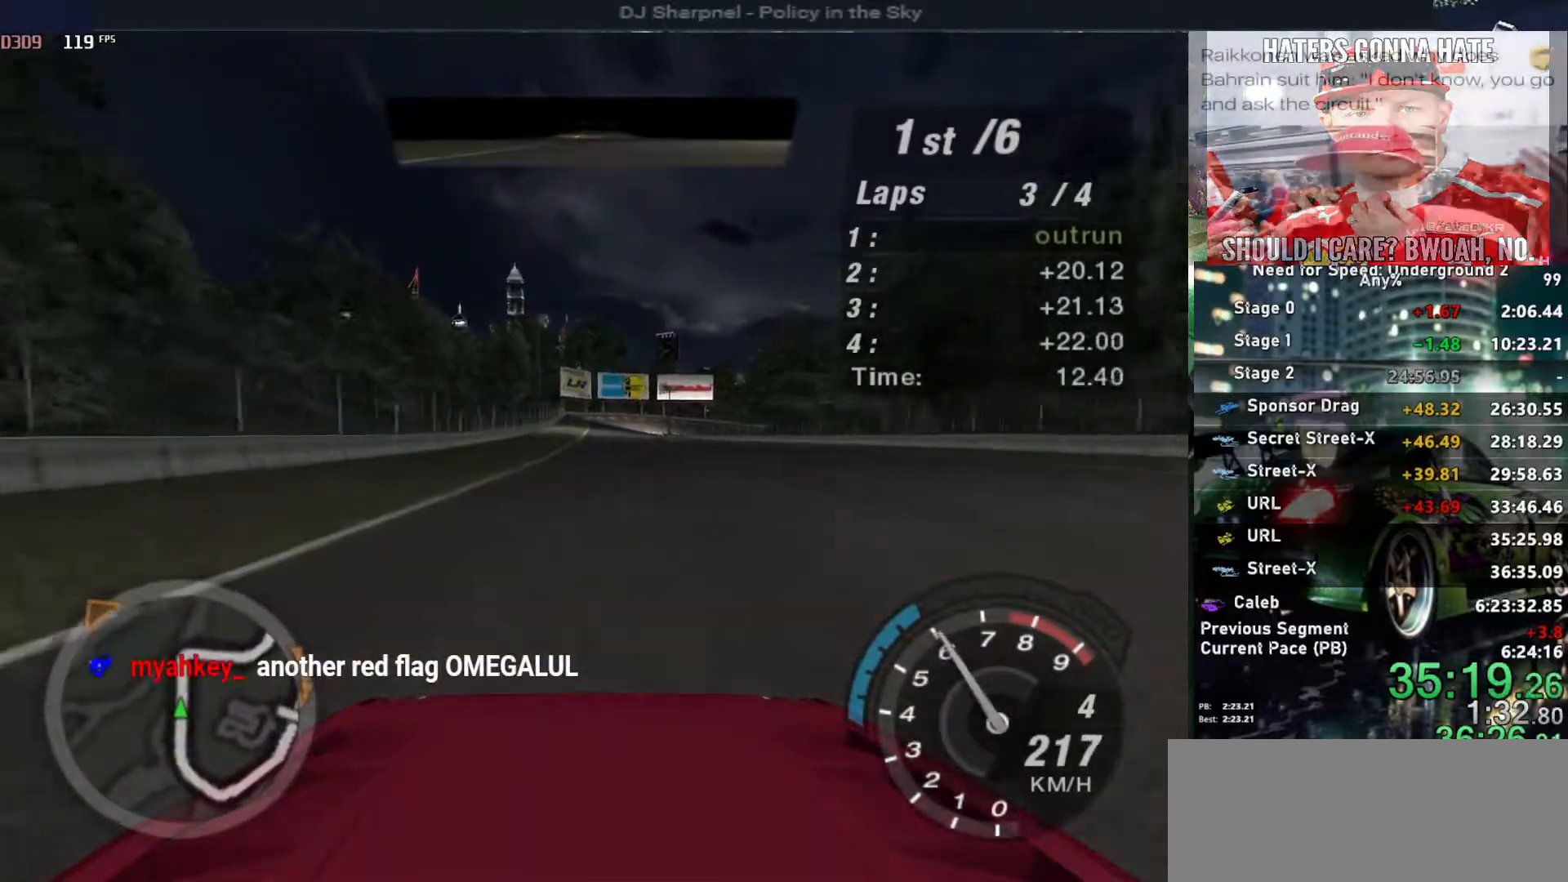
{"keys": ["up"], "events": []}